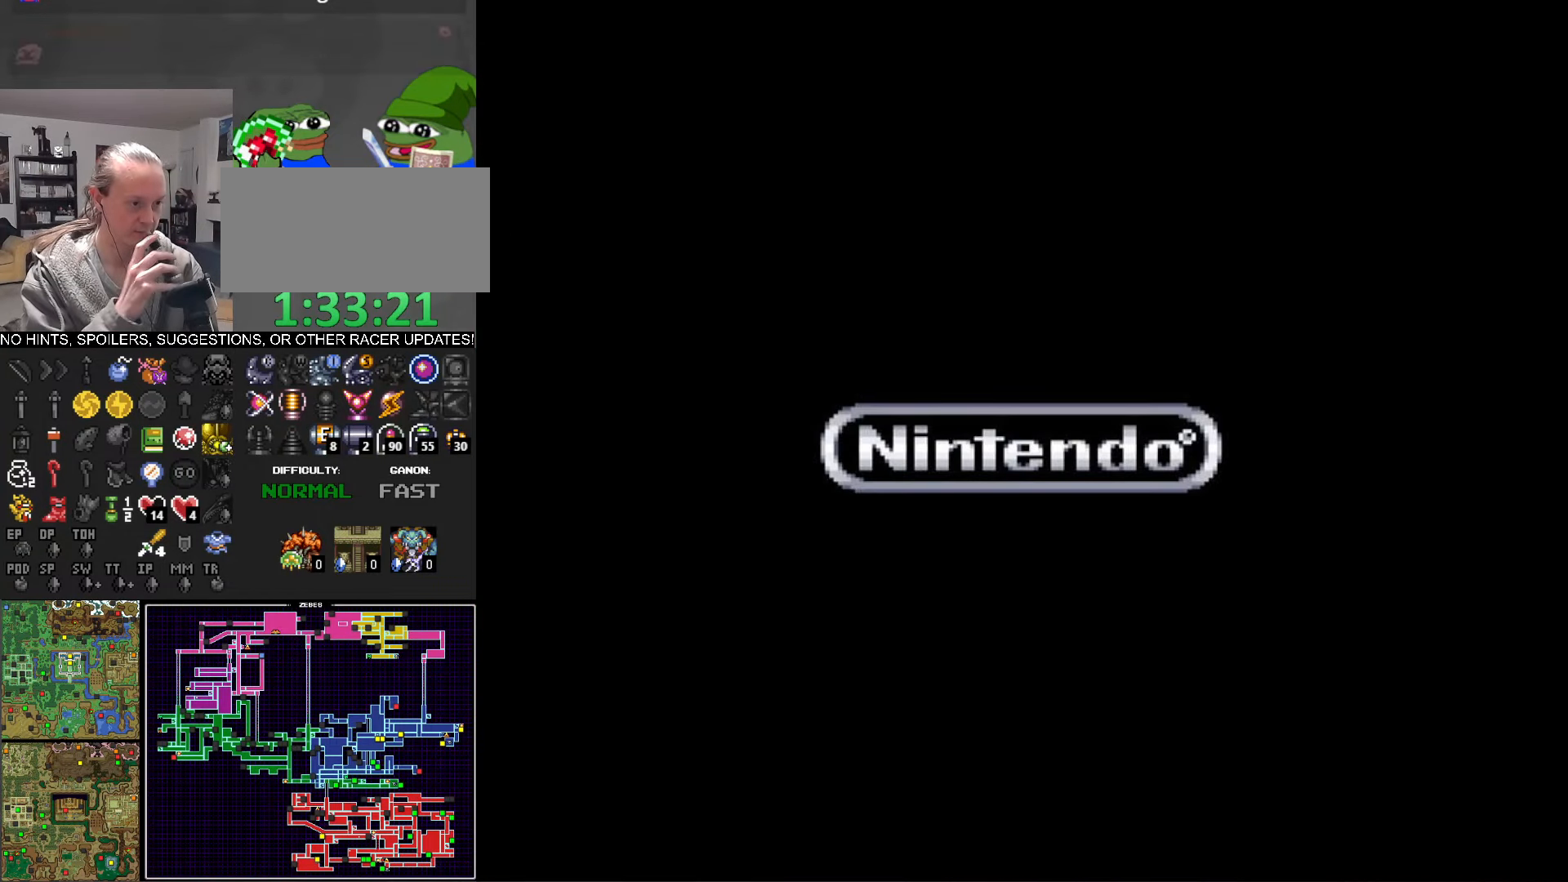
Gameplay with a controller (Nintendo layout); each line is a JSON object with the inputs held at the frame after it. "events" lists button and stick changes between this image and that frame as [ms after this image, input, new state], when the widget could be followed in between. Not read: L3 R3 SELECT.
{"buttons": ["A"], "events": [[67, "A", "down"], [150, "A", "up"], [283, "A", "down"], [400, "A", "up"], [500, "A", "down"]]}
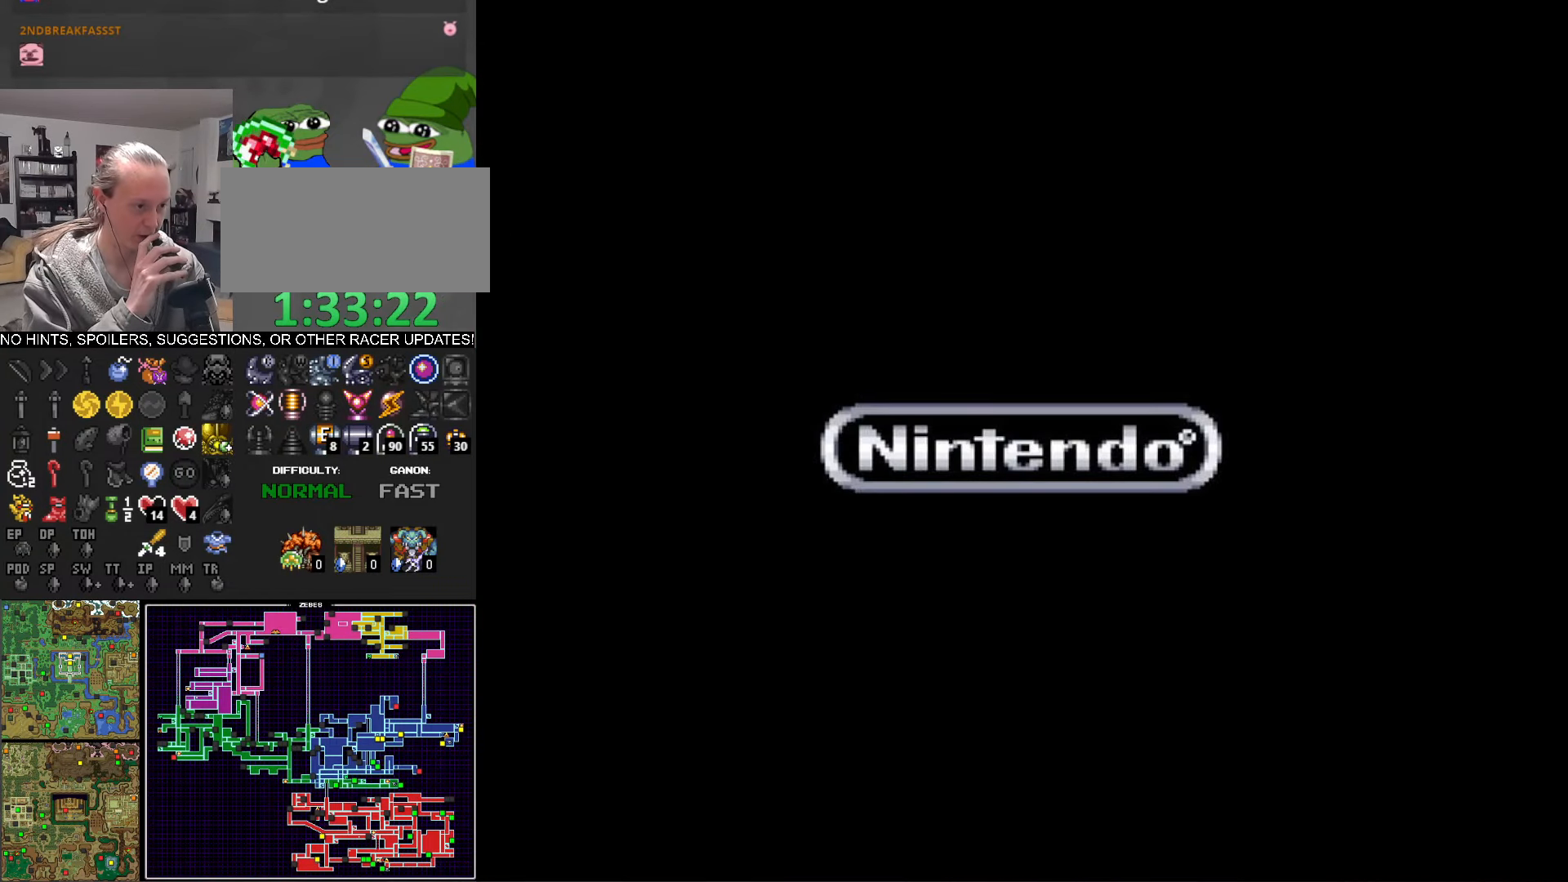
{"buttons": [], "events": [[100, "A", "up"], [183, "A", "down"], [300, "A", "up"], [384, "A", "down"], [484, "A", "up"]]}
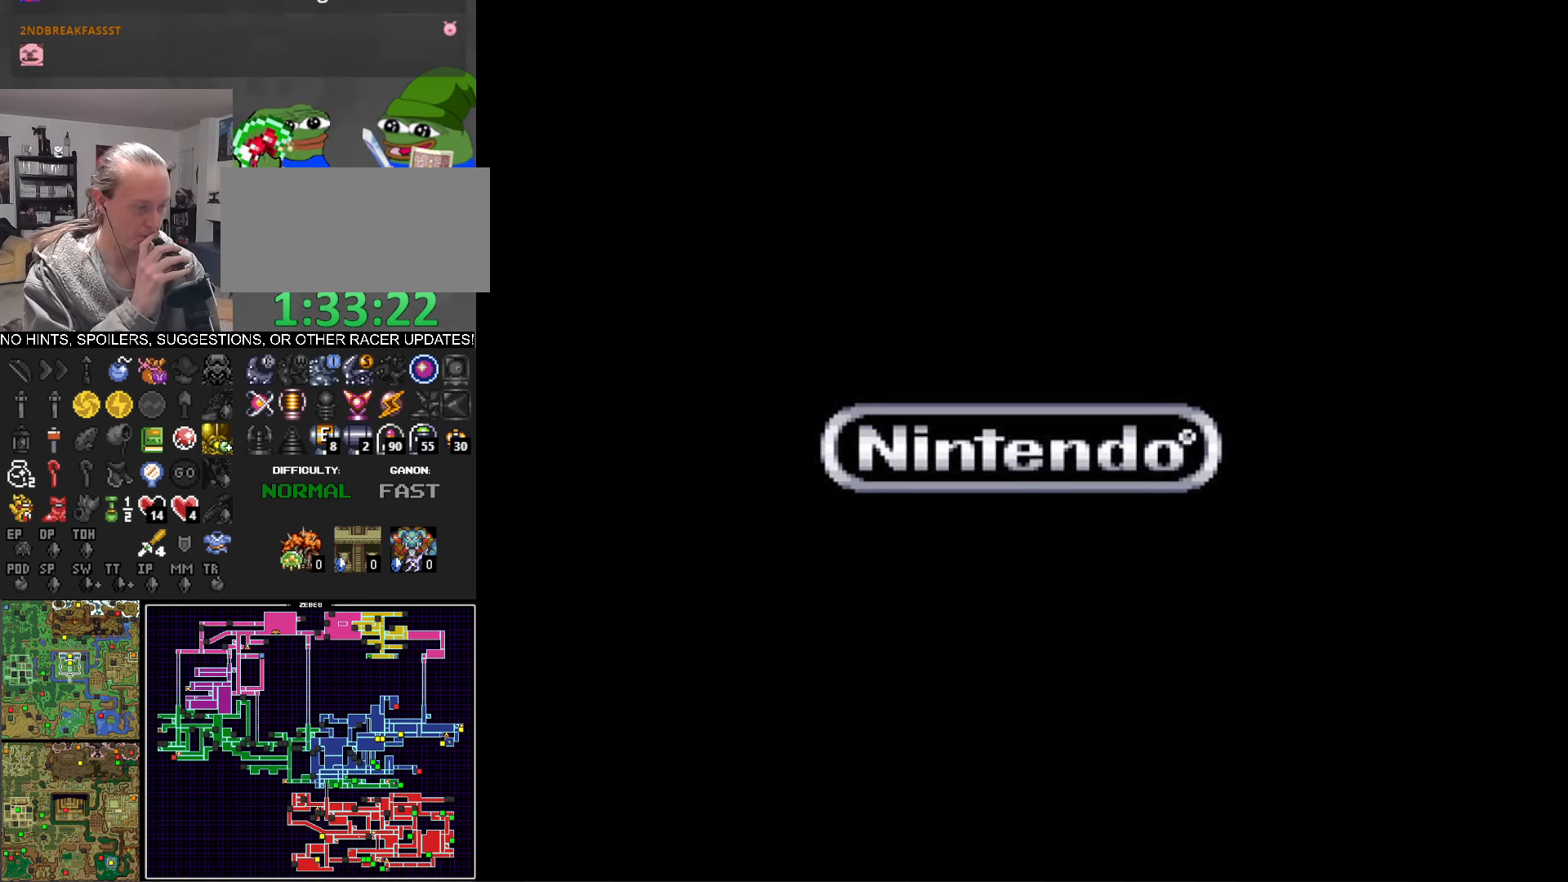
{"buttons": [], "events": [[117, "A", "down"], [217, "A", "up"], [334, "A", "down"], [434, "A", "up"]]}
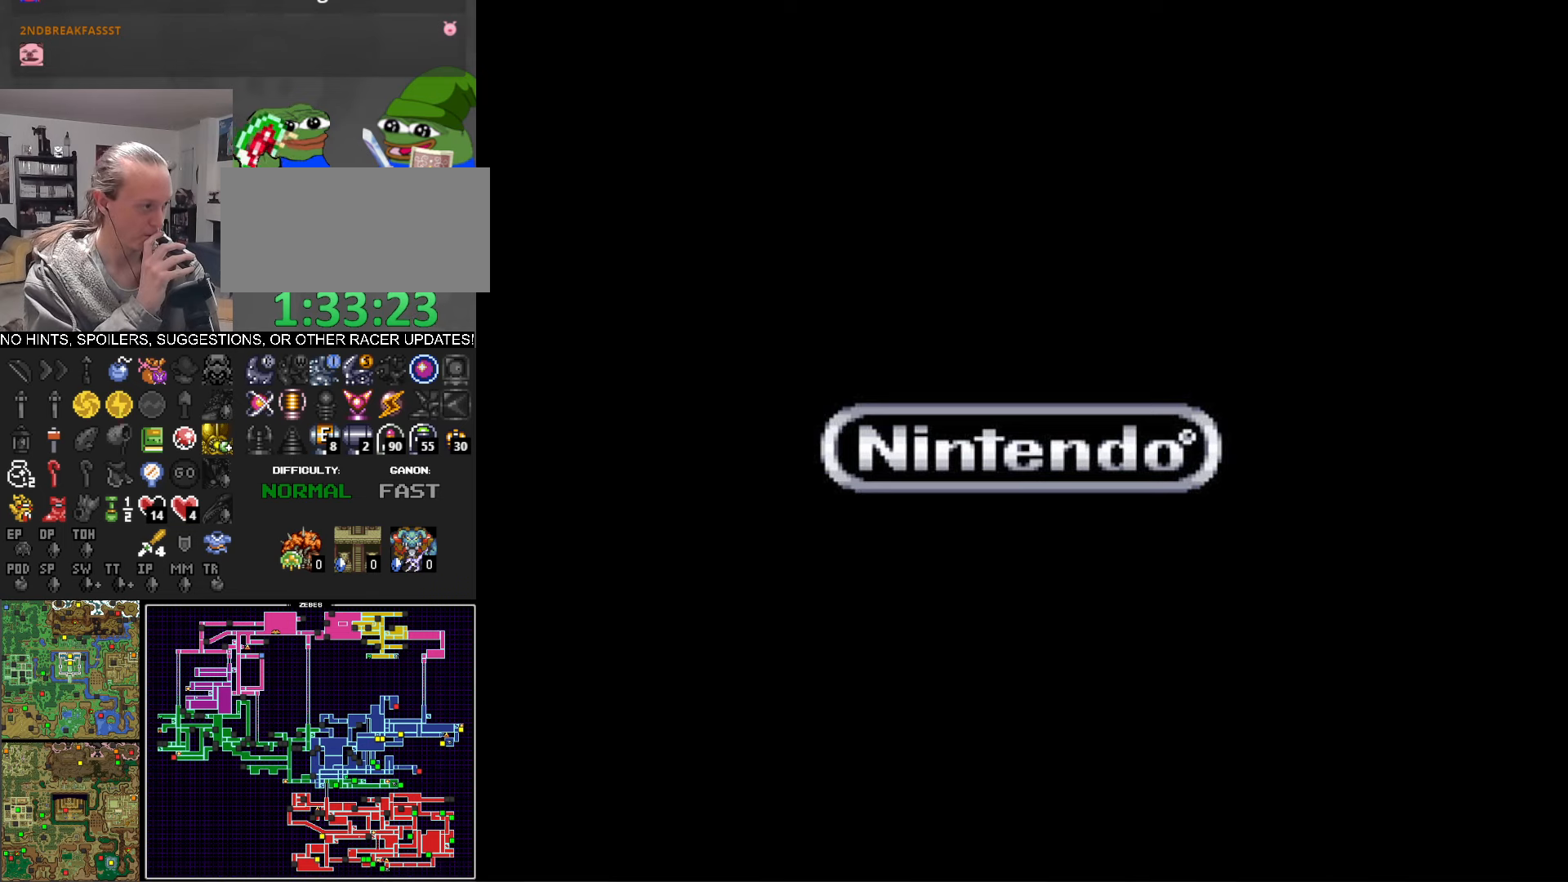
{"buttons": ["A"], "events": [[17, "A", "down"], [134, "A", "up"], [217, "A", "down"], [334, "A", "up"], [450, "A", "down"]]}
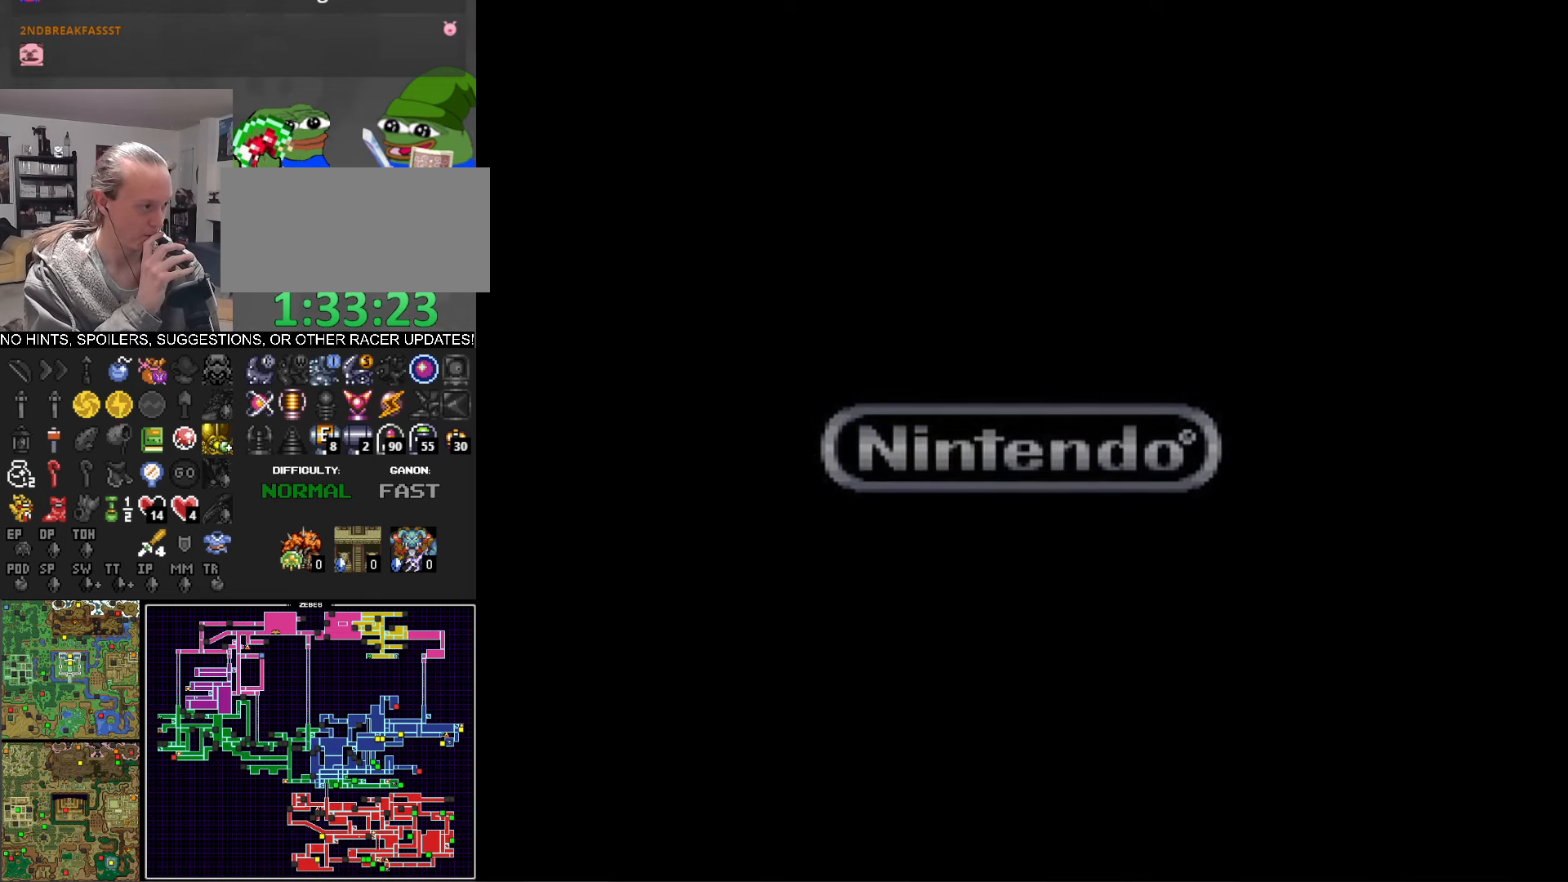
{"buttons": [], "events": [[34, "A", "up"], [150, "A", "down"], [267, "A", "up"], [367, "A", "down"], [450, "A", "up"]]}
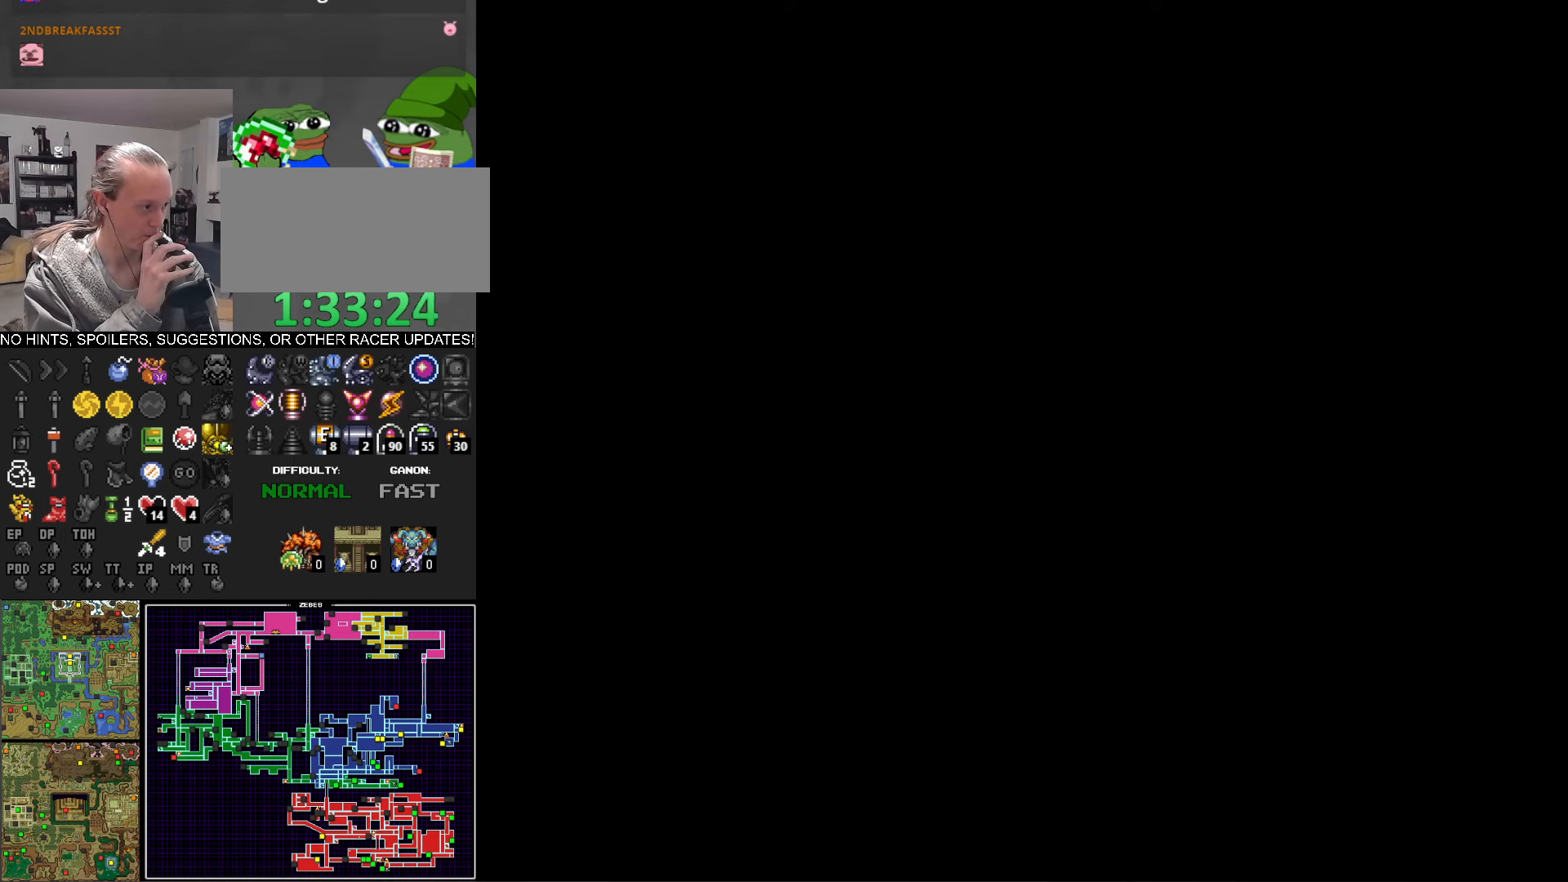
{"buttons": [], "events": [[67, "A", "down"], [167, "A", "up"], [267, "A", "down"], [384, "A", "up"]]}
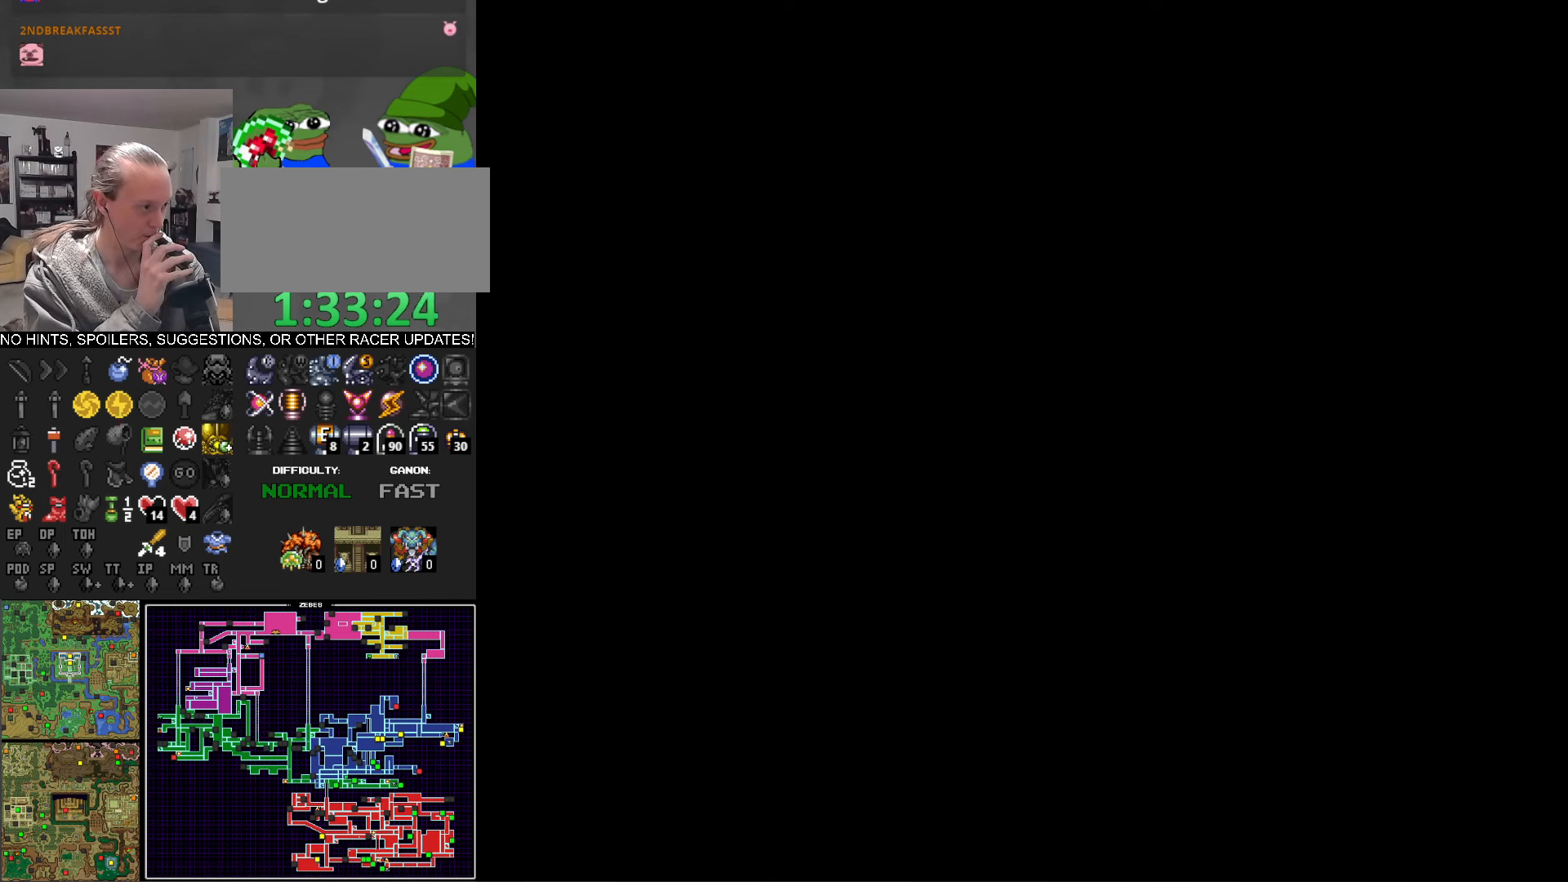
{"buttons": ["A"], "events": [[17, "A", "down"], [134, "A", "up"], [234, "A", "down"], [350, "A", "up"], [484, "A", "down"]]}
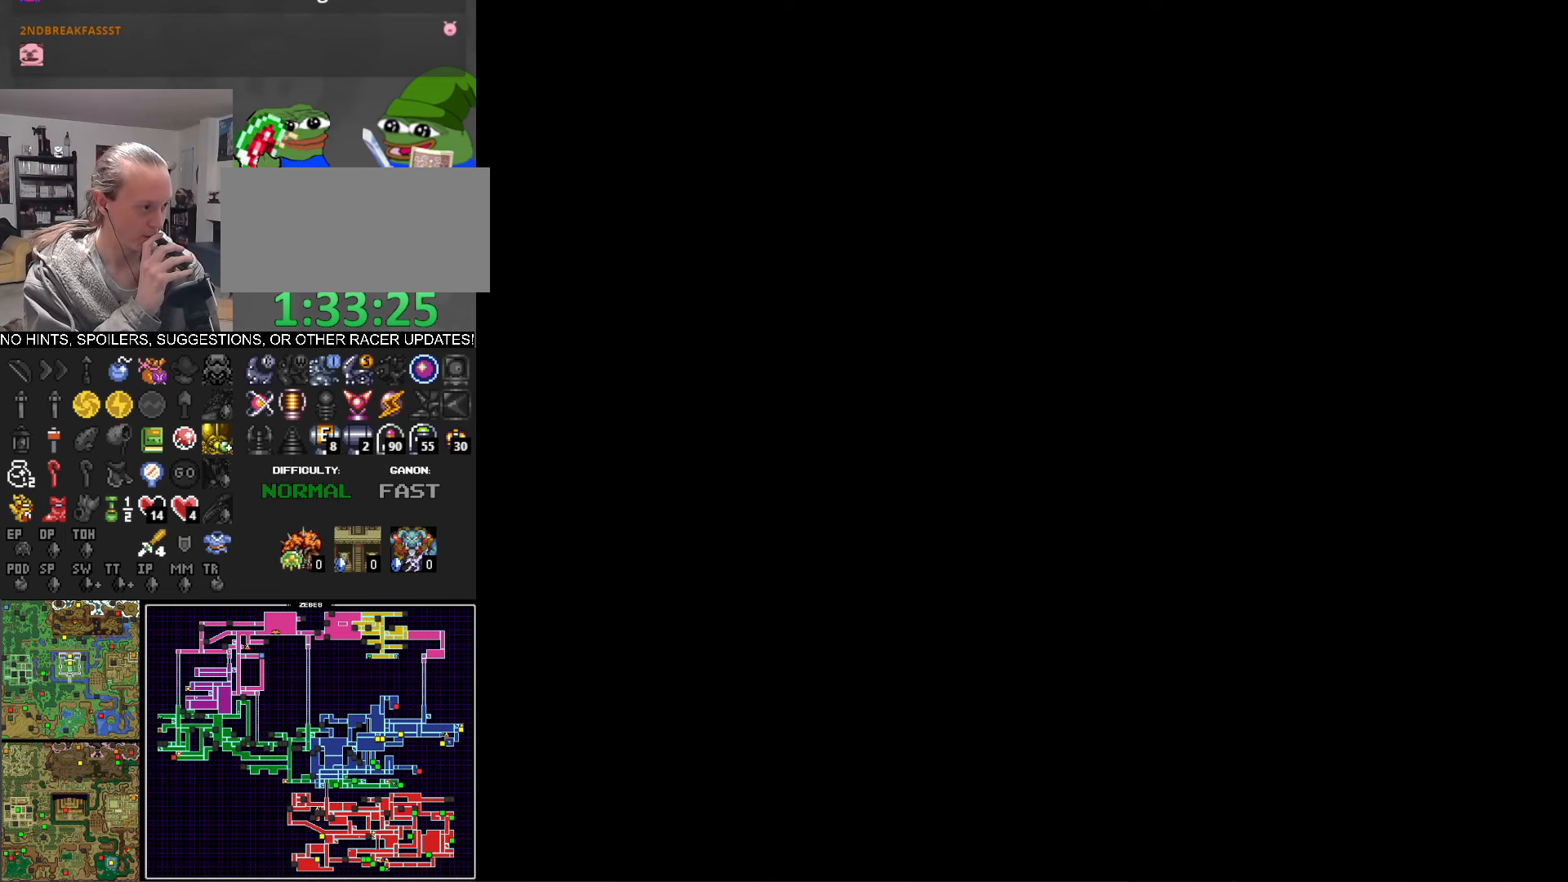
{"buttons": ["A"], "events": [[67, "A", "up"], [184, "A", "down"], [300, "A", "up"], [417, "A", "down"]]}
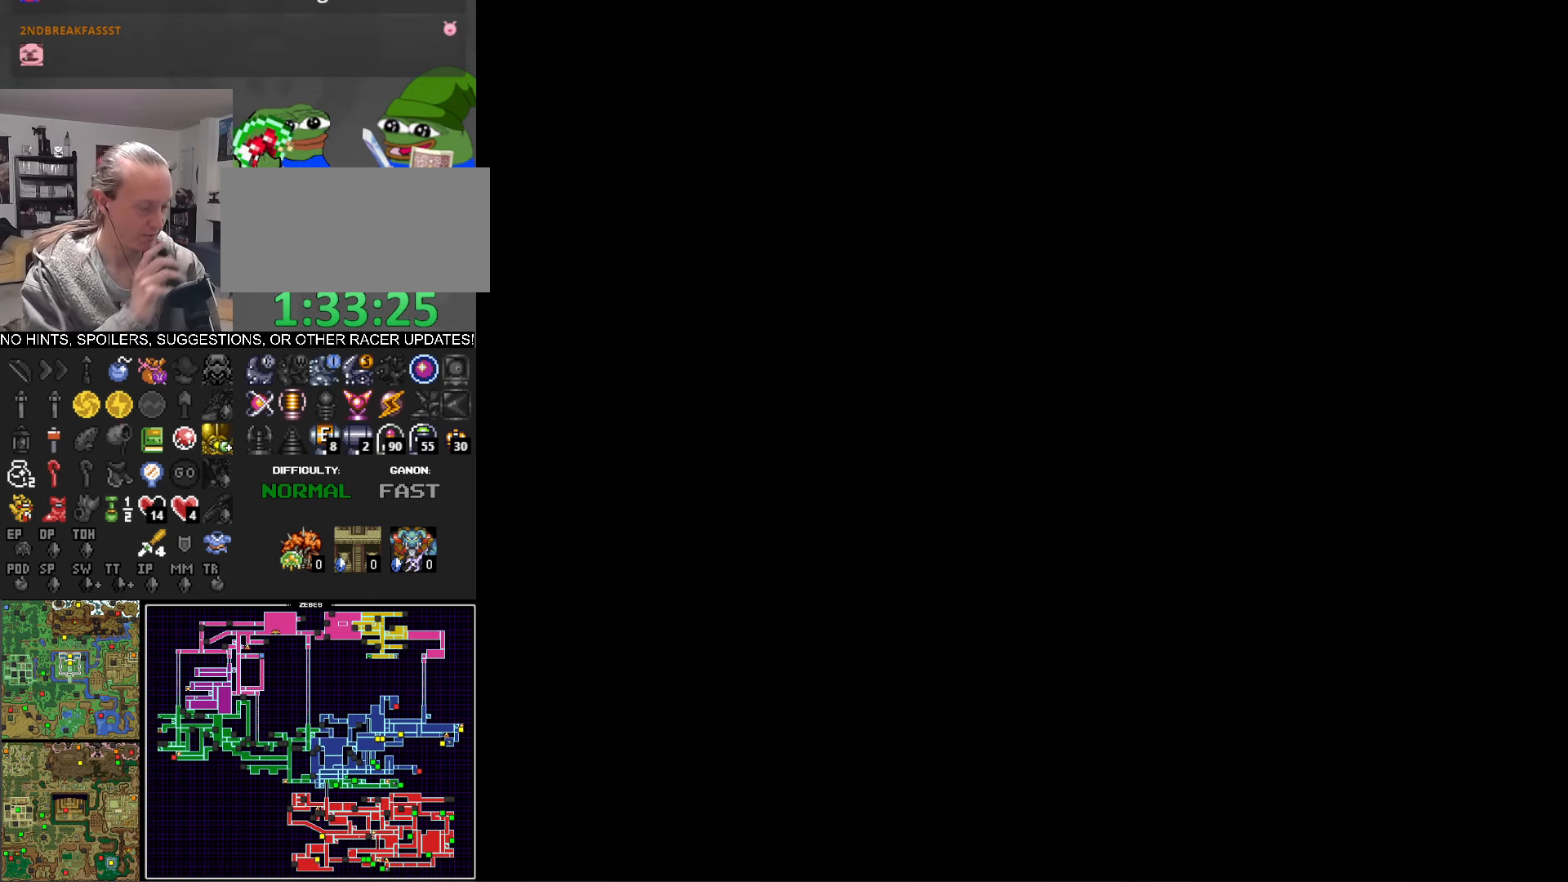
{"buttons": ["A"], "events": [[34, "A", "up"], [167, "A", "down"], [284, "A", "up"], [417, "A", "down"]]}
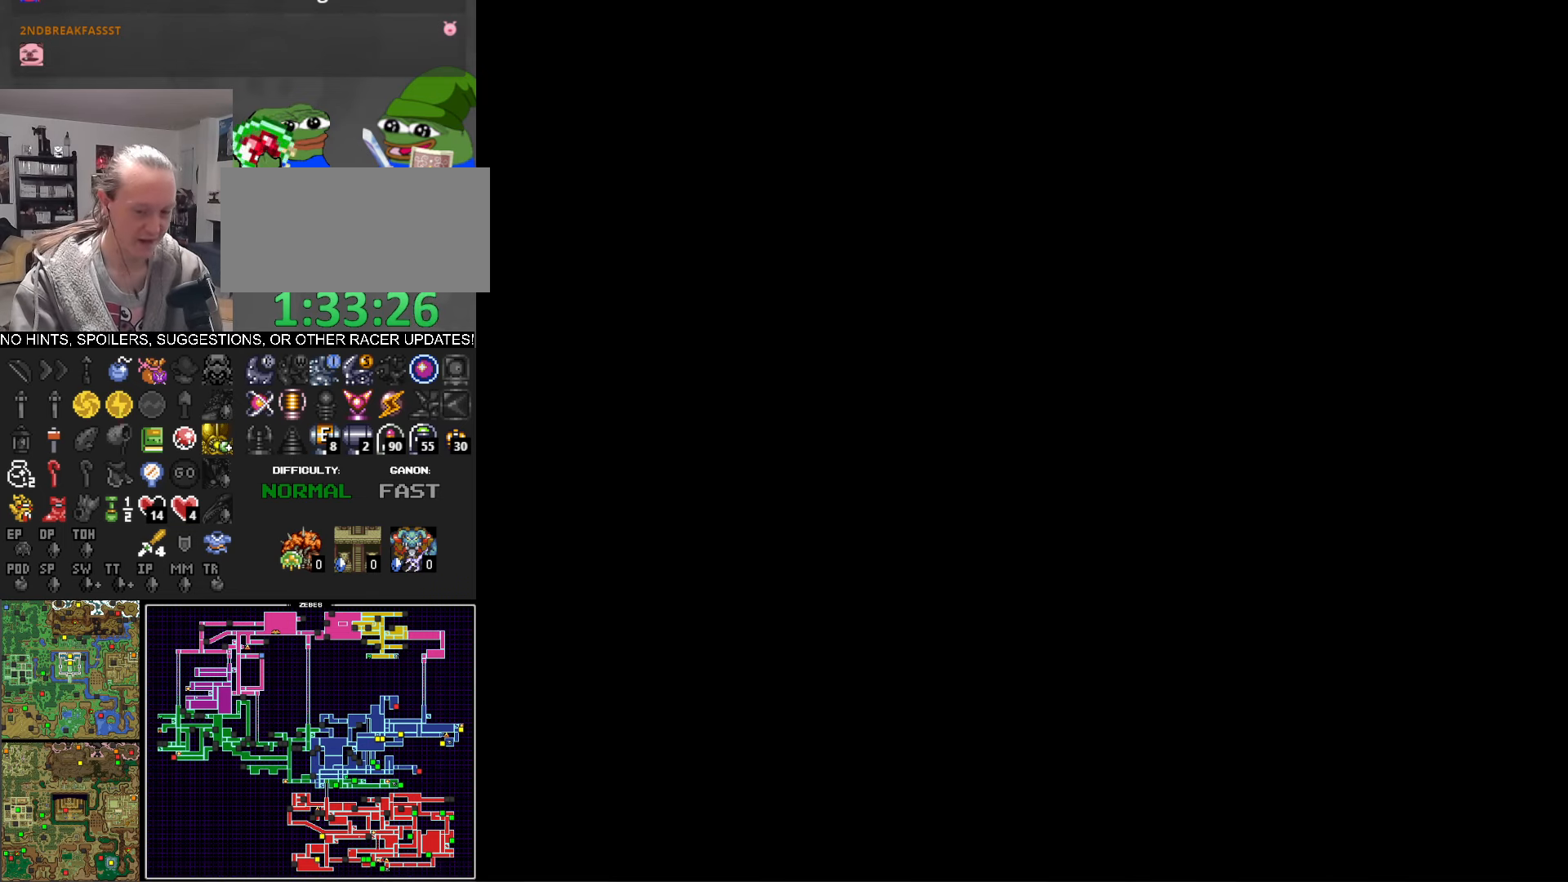
{"buttons": [], "events": [[17, "A", "up"], [167, "A", "down"], [267, "A", "up"], [384, "A", "down"], [500, "A", "up"]]}
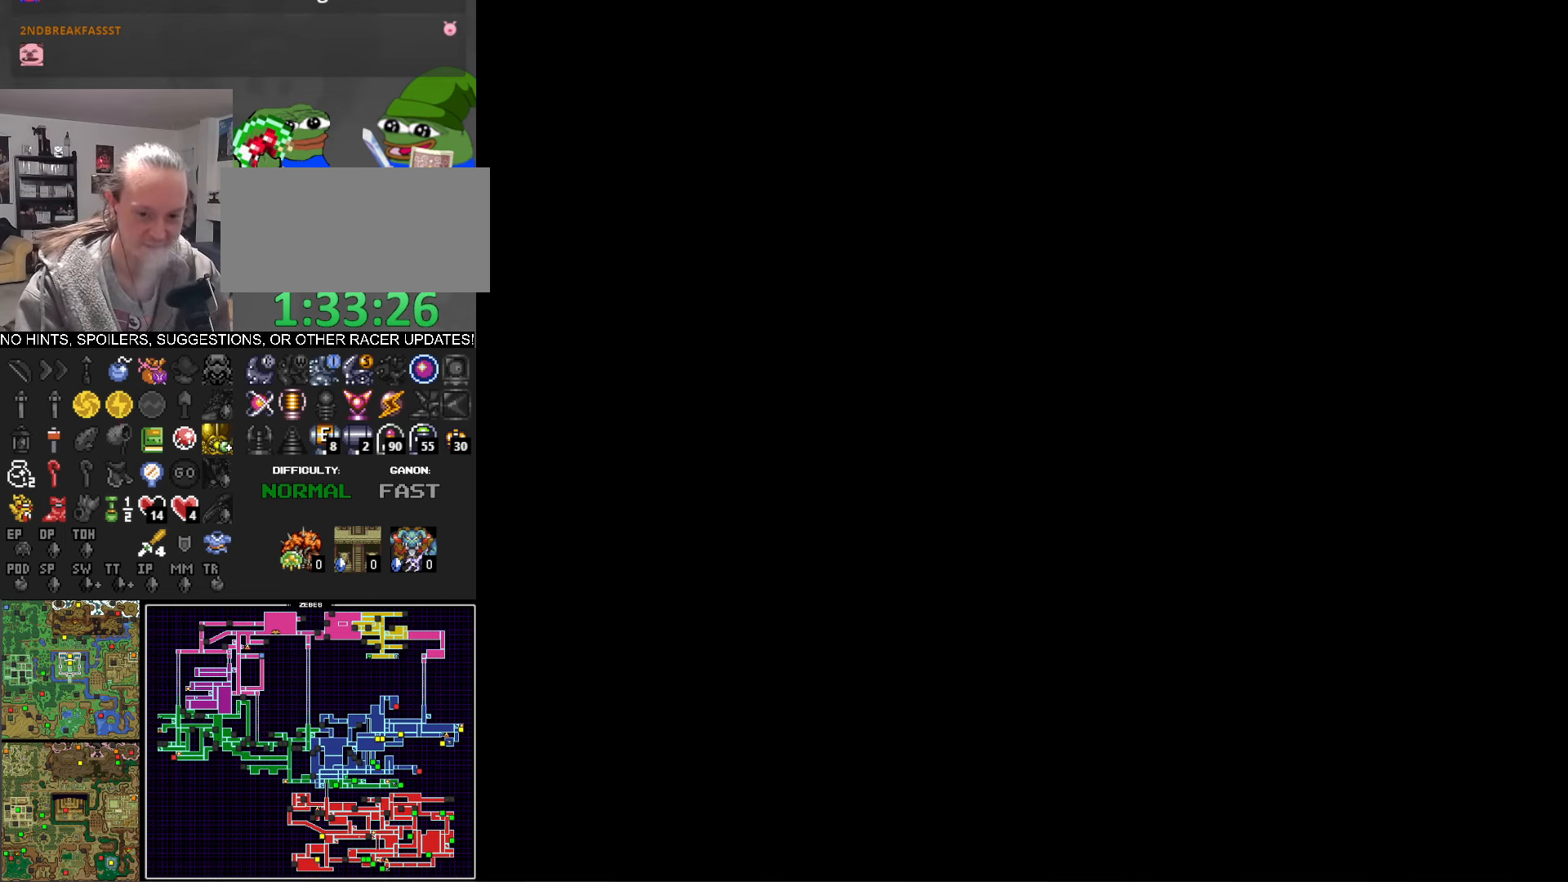
{"buttons": [], "events": [[117, "A", "down"], [200, "A", "up"], [334, "A", "down"], [450, "A", "up"]]}
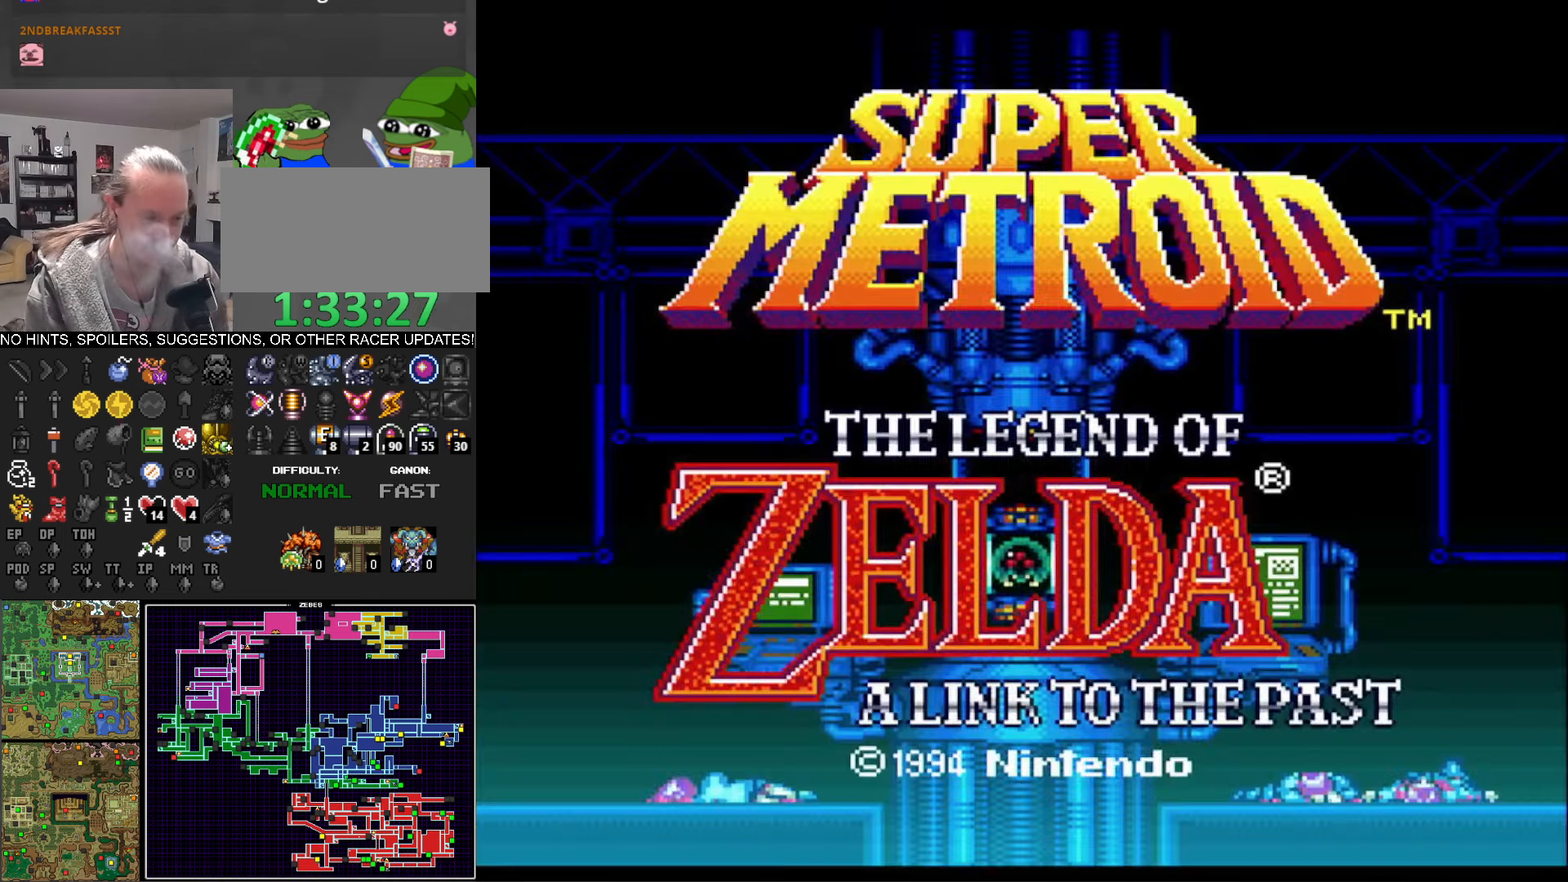
{"buttons": ["A"], "events": [[200, "A", "down"], [334, "A", "up"], [466, "A", "down"]]}
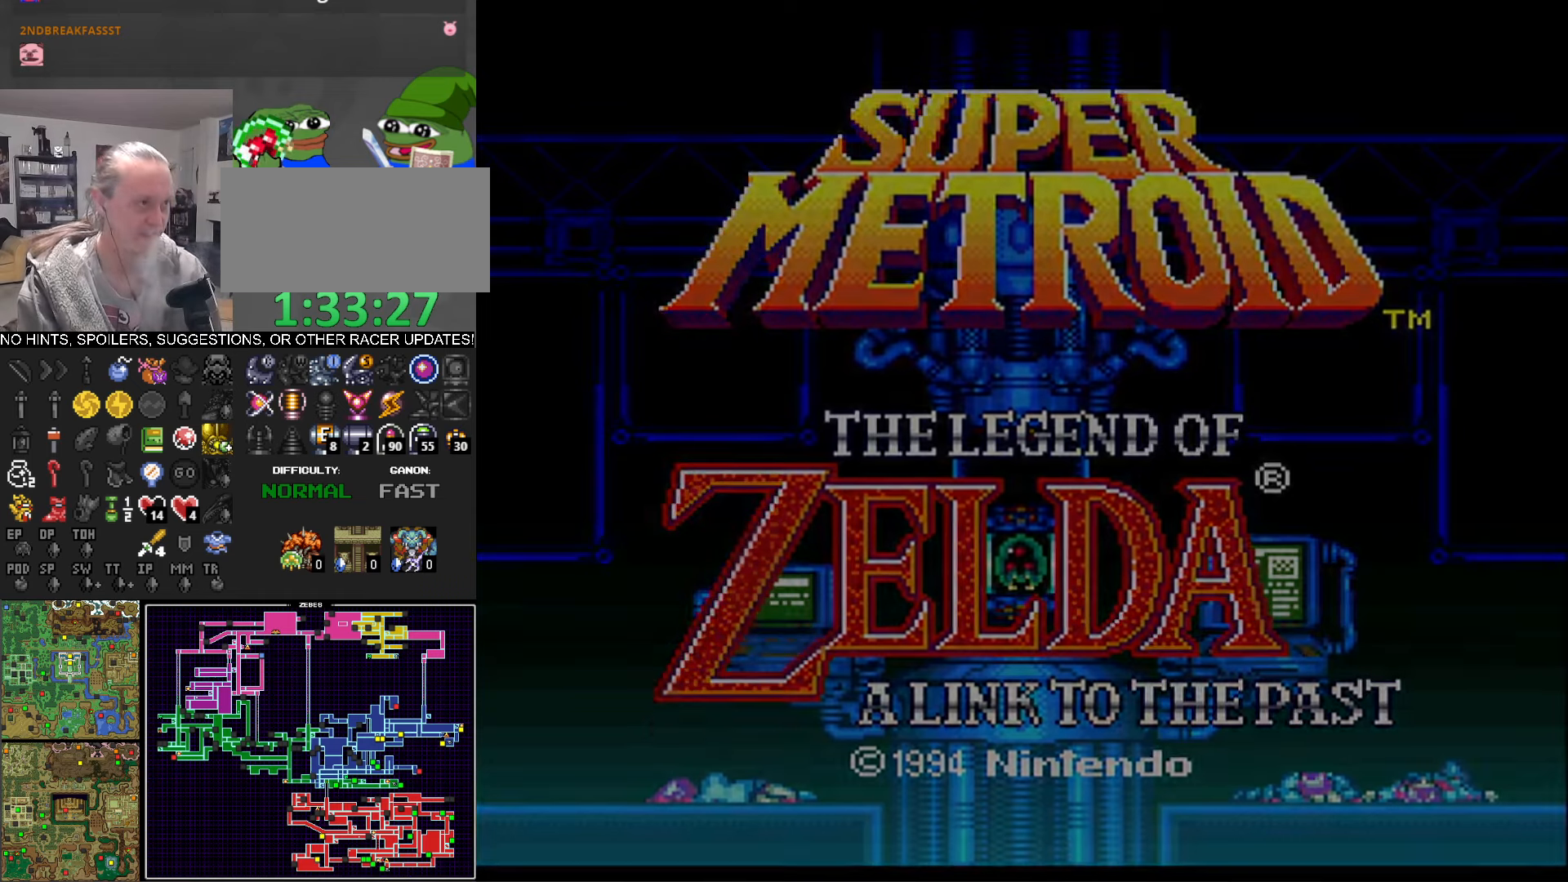
{"buttons": [], "events": [[50, "A", "up"], [133, "A", "down"], [233, "A", "up"], [316, "A", "down"], [433, "A", "up"]]}
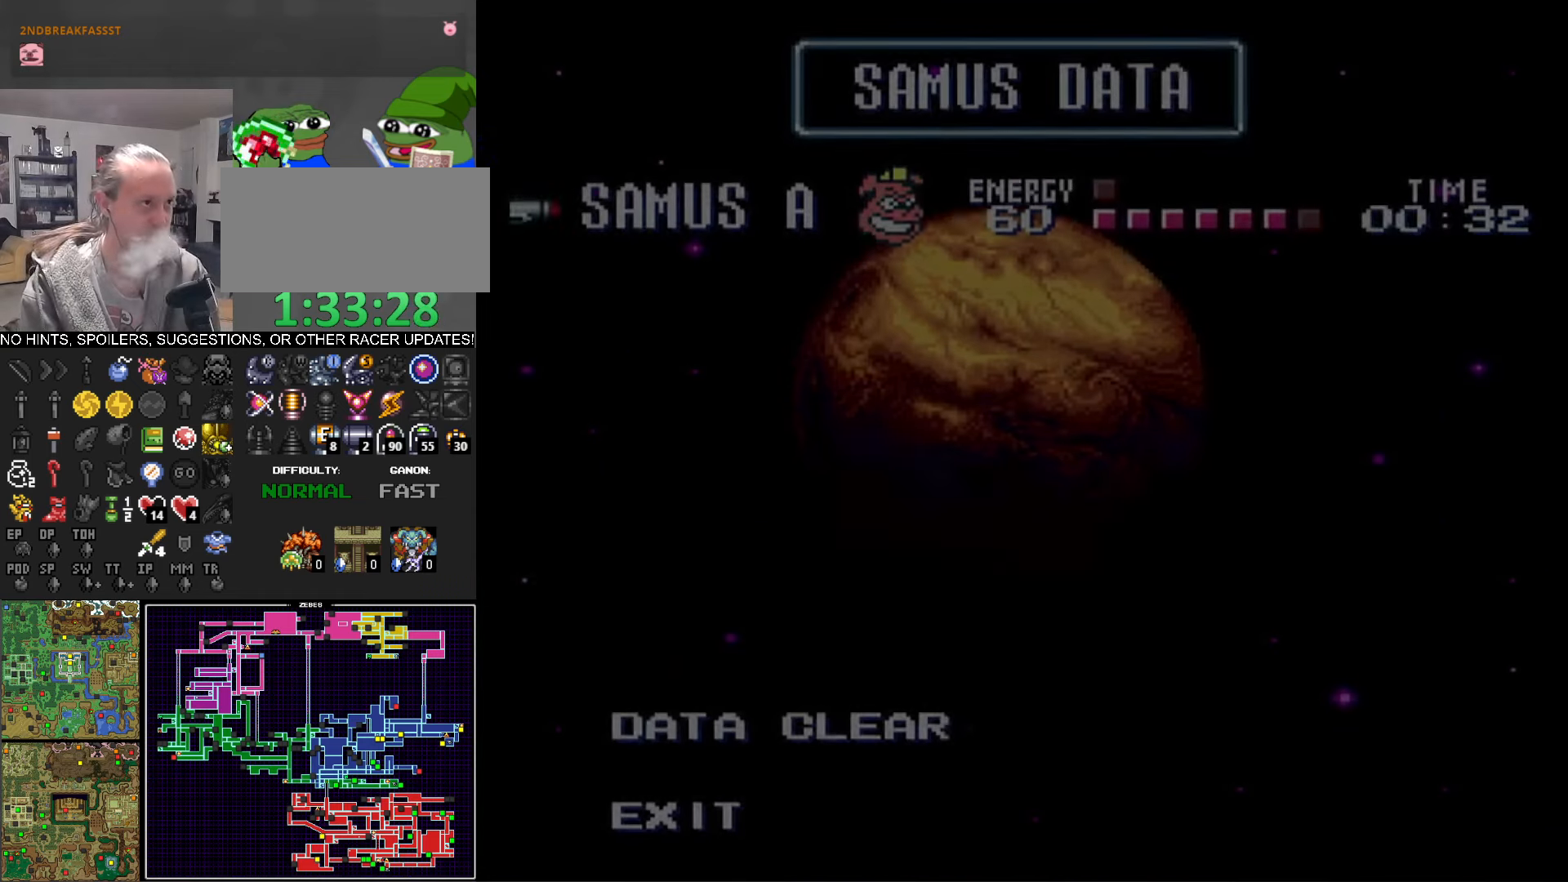
{"buttons": [], "events": [[16, "A", "down"], [150, "A", "up"], [216, "A", "down"], [300, "A", "up"], [400, "A", "down"], [483, "A", "up"]]}
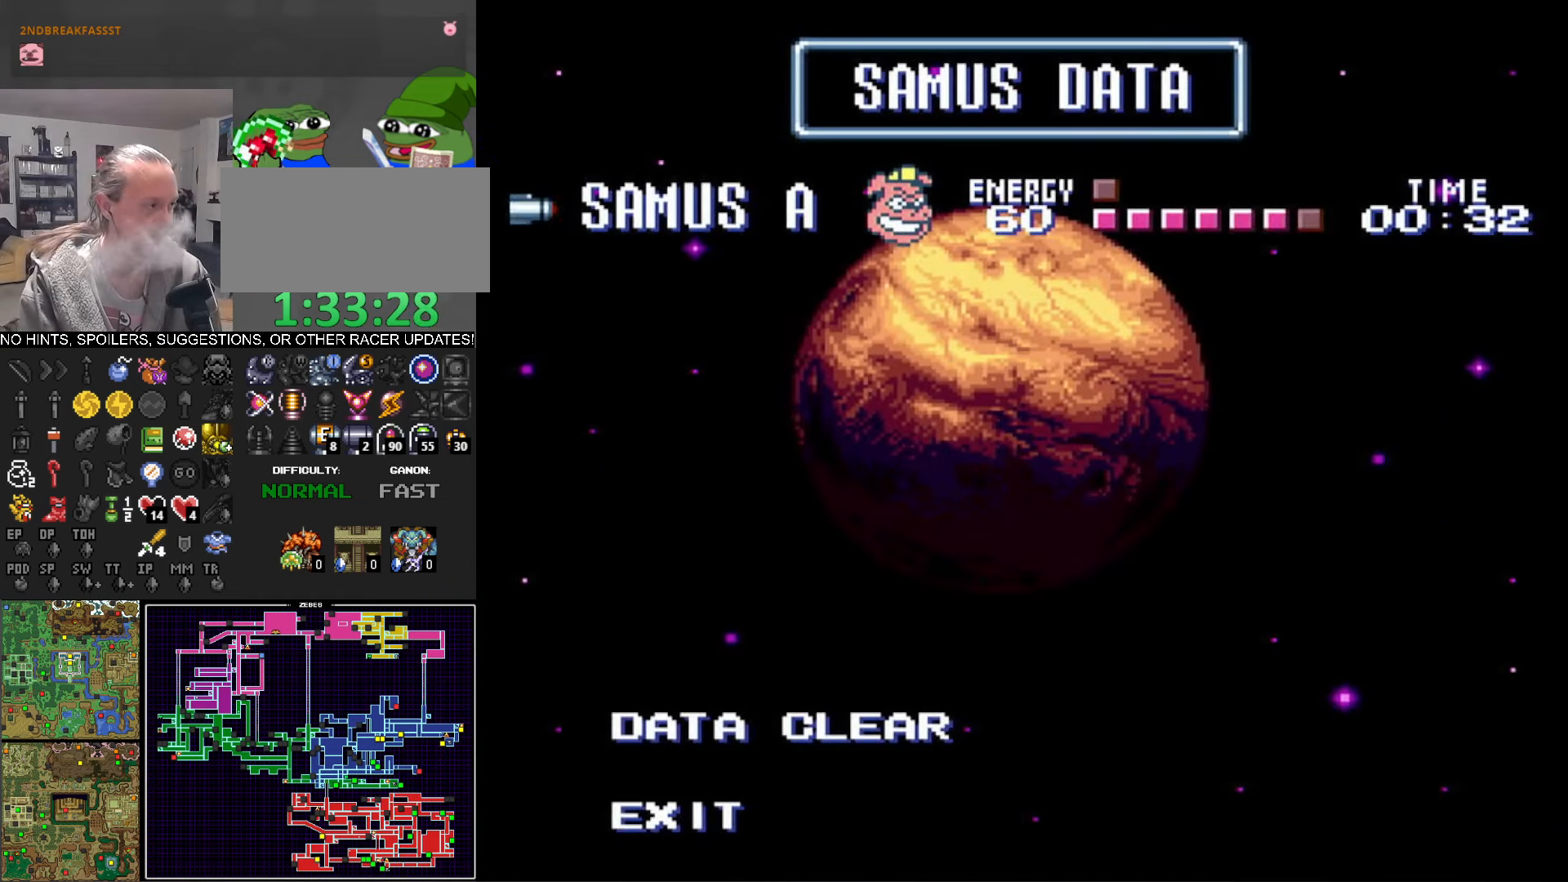
{"buttons": ["A"], "events": [[66, "A", "down"], [166, "A", "up"], [250, "A", "down"], [333, "A", "up"], [450, "A", "down"]]}
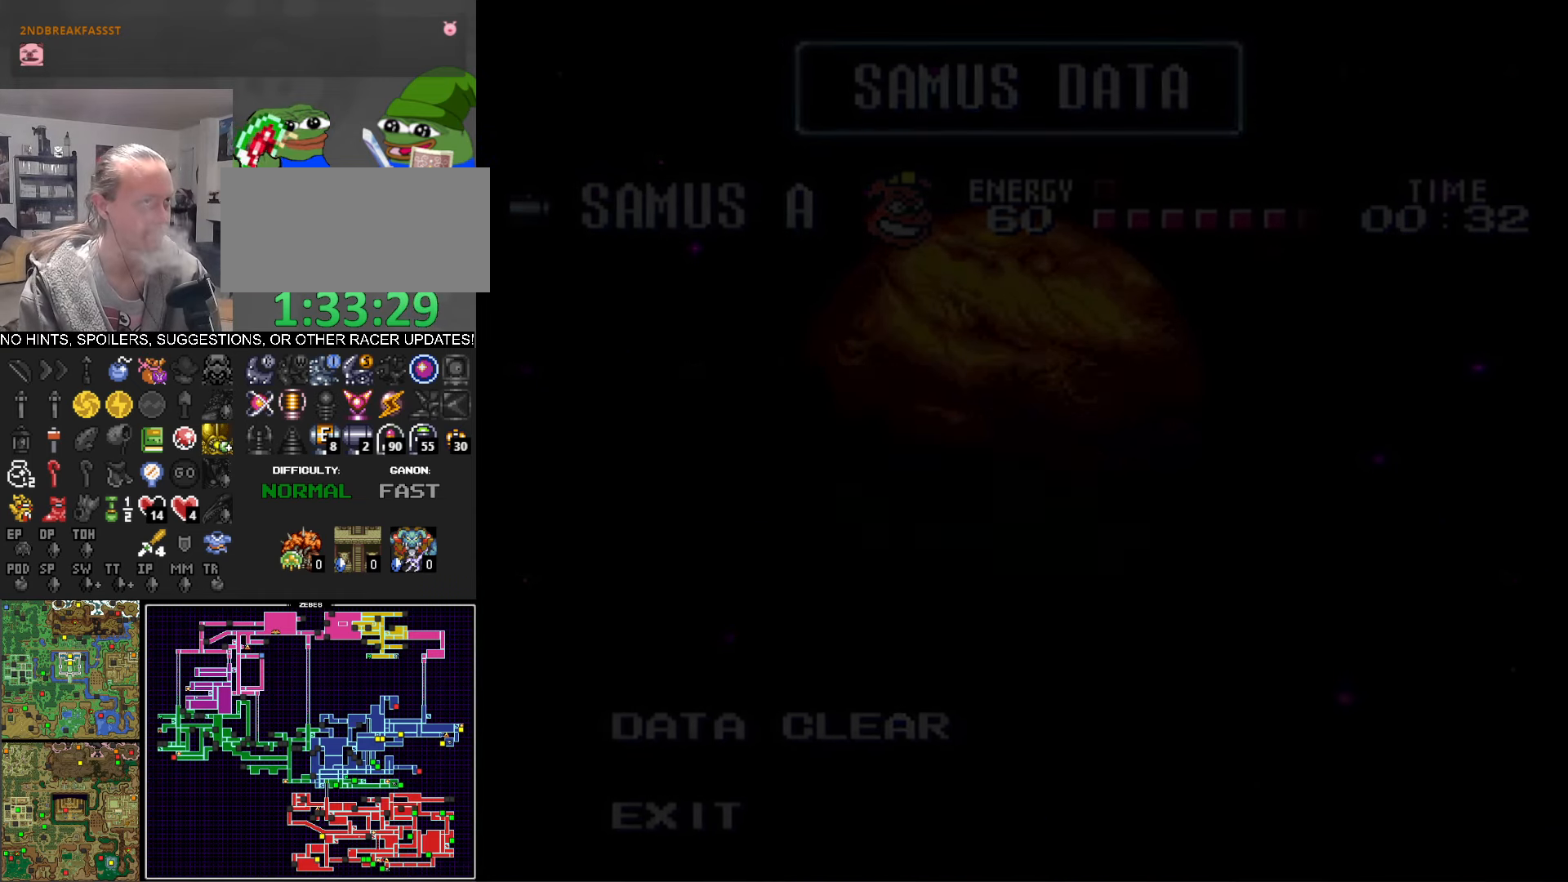
{"buttons": ["A"], "events": [[33, "A", "up"], [116, "A", "down"], [216, "A", "up"], [333, "A", "down"], [416, "A", "up"], [500, "A", "down"]]}
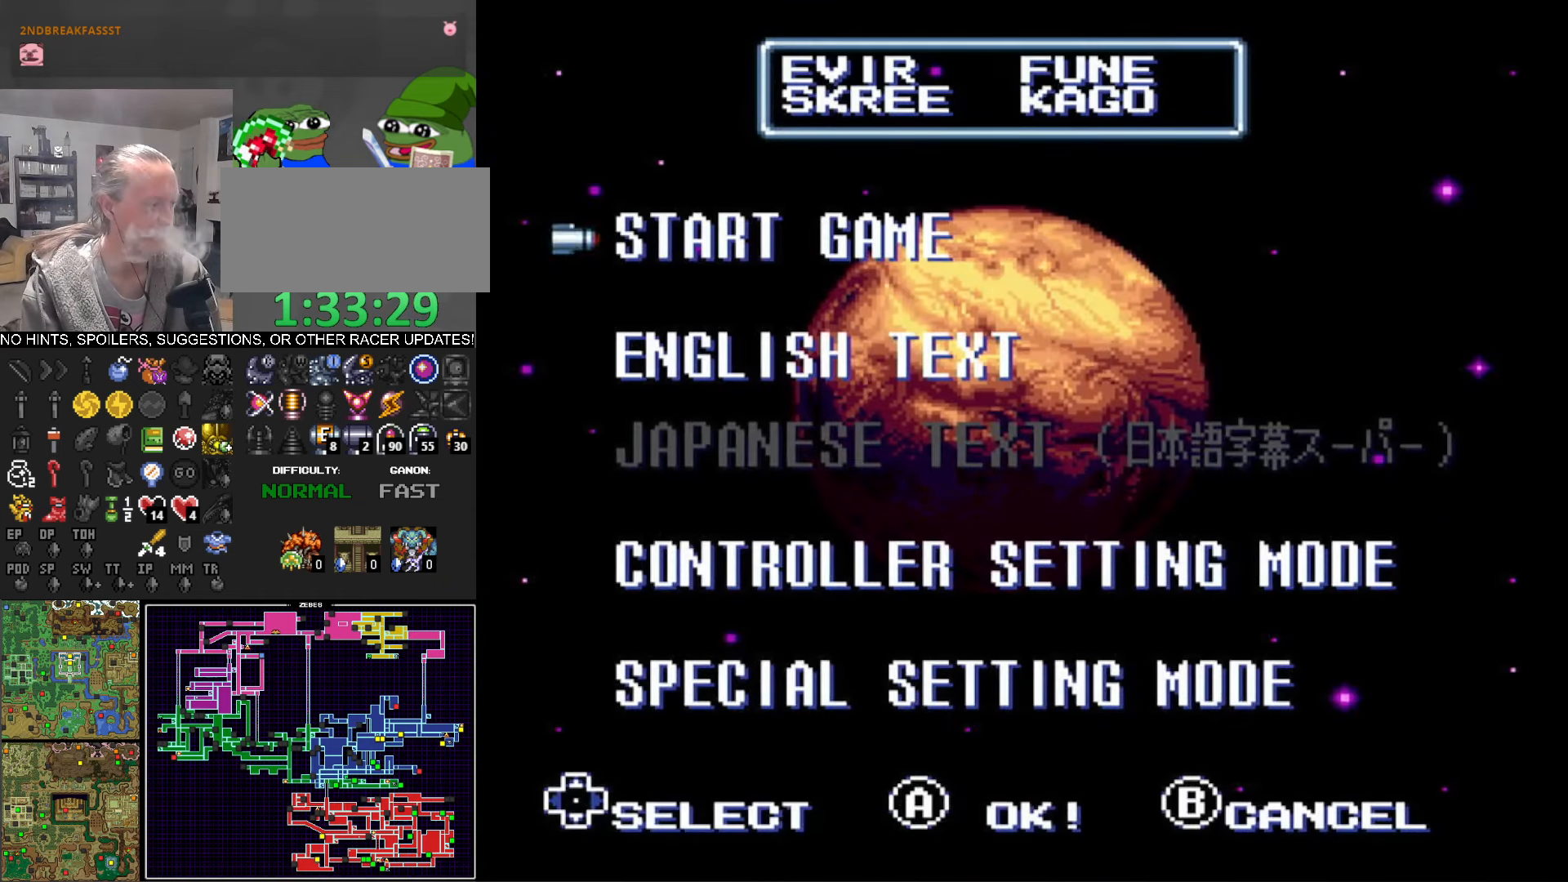
{"buttons": [], "events": [[116, "A", "up"], [216, "A", "down"], [316, "A", "up"], [400, "A", "down"], [500, "A", "up"]]}
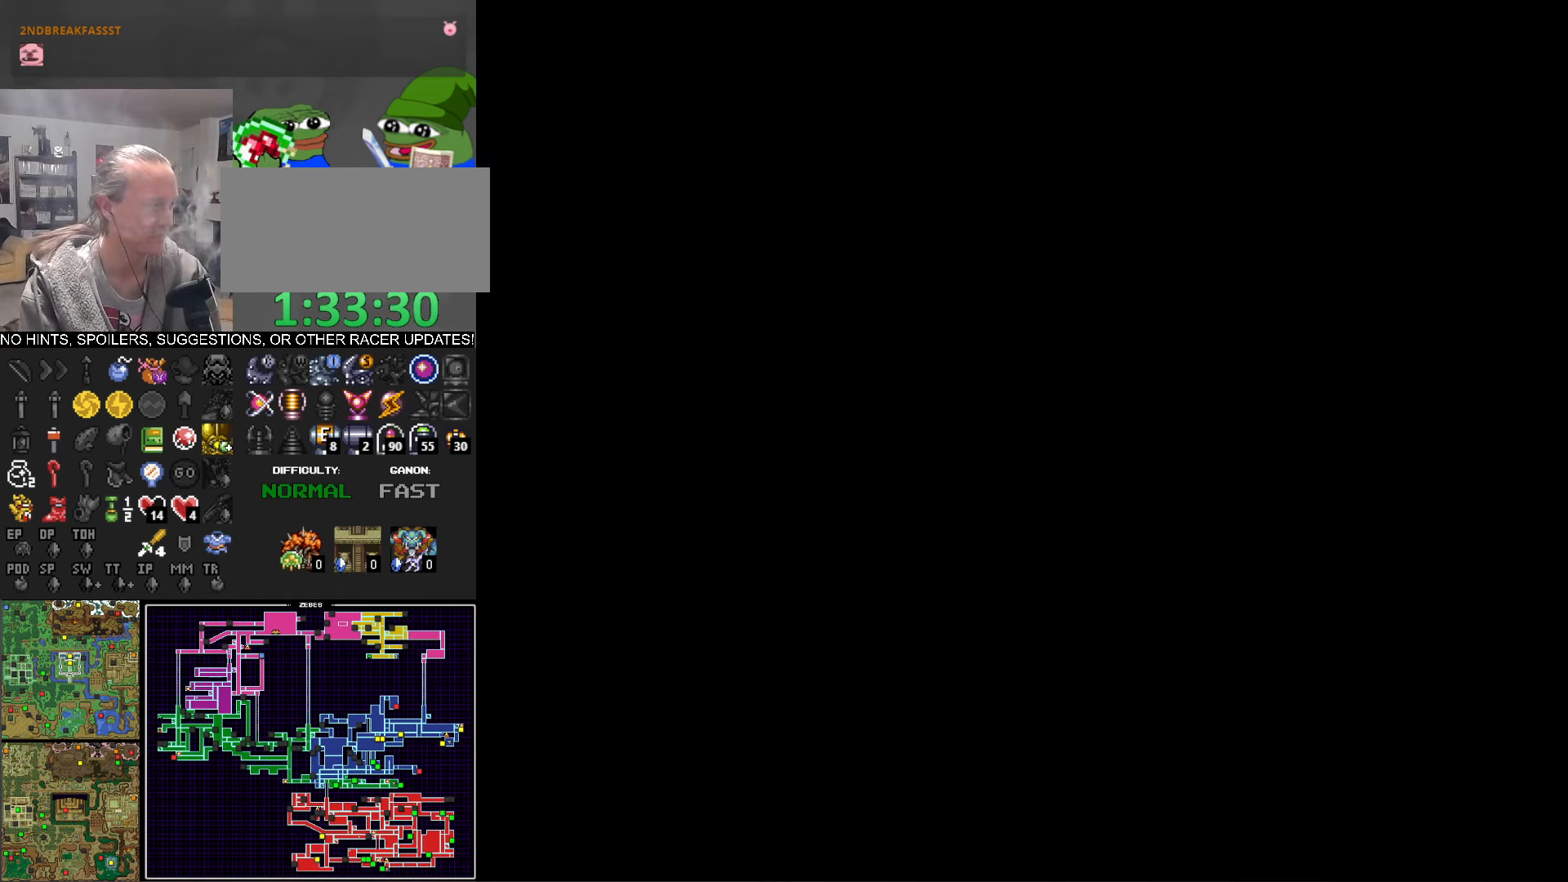
{"buttons": ["A"], "events": [[100, "A", "down"], [200, "A", "up"], [283, "A", "down"], [366, "A", "up"], [483, "A", "down"]]}
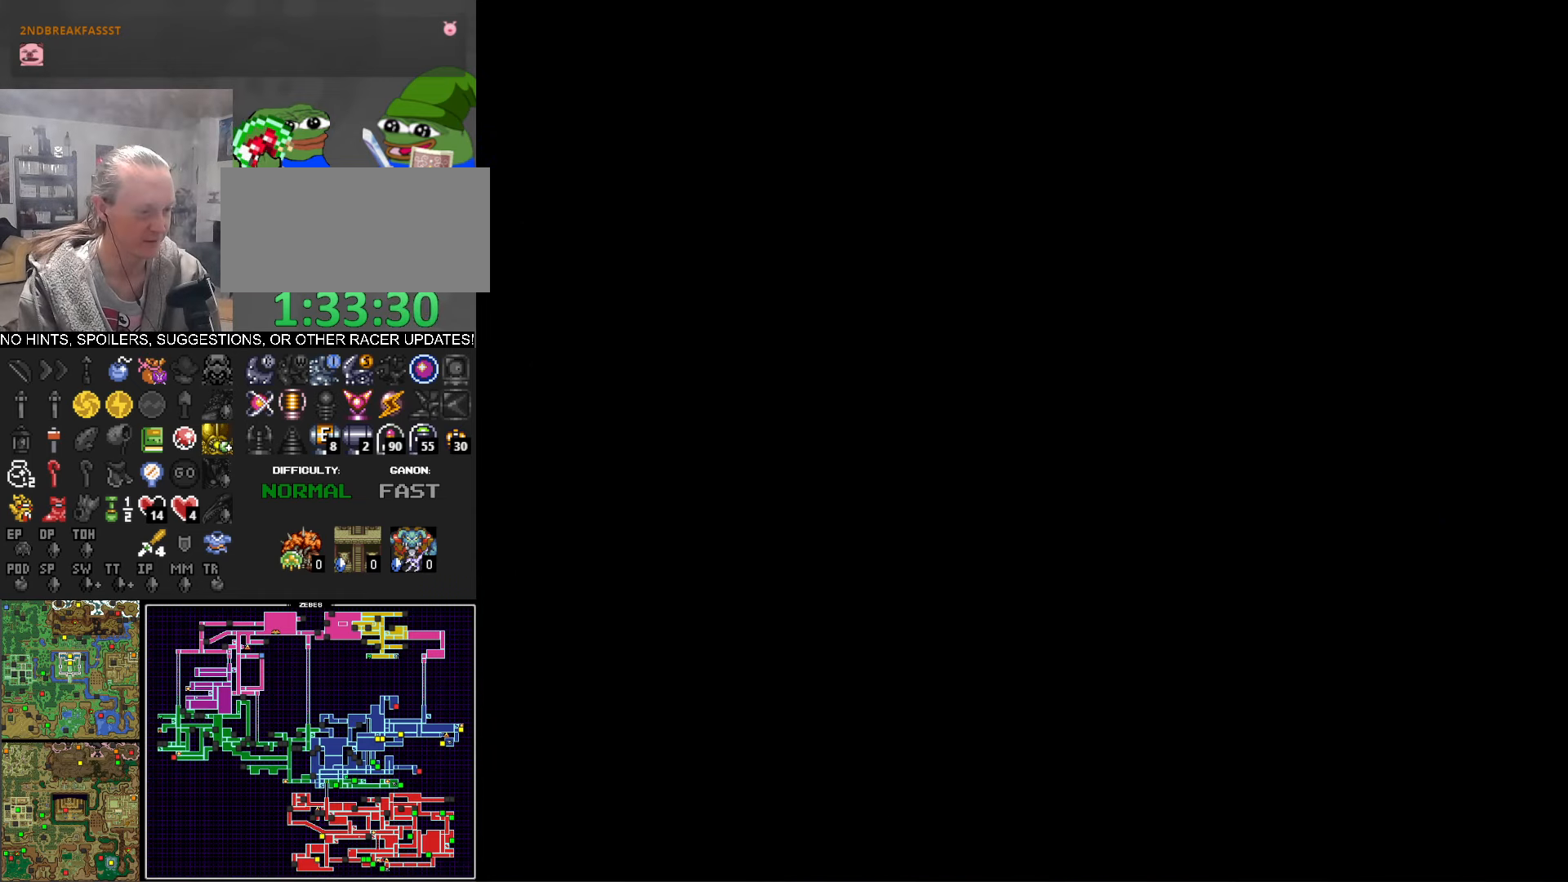
{"buttons": [], "events": [[66, "A", "up"], [166, "A", "down"], [266, "A", "up"], [350, "A", "down"], [450, "A", "up"]]}
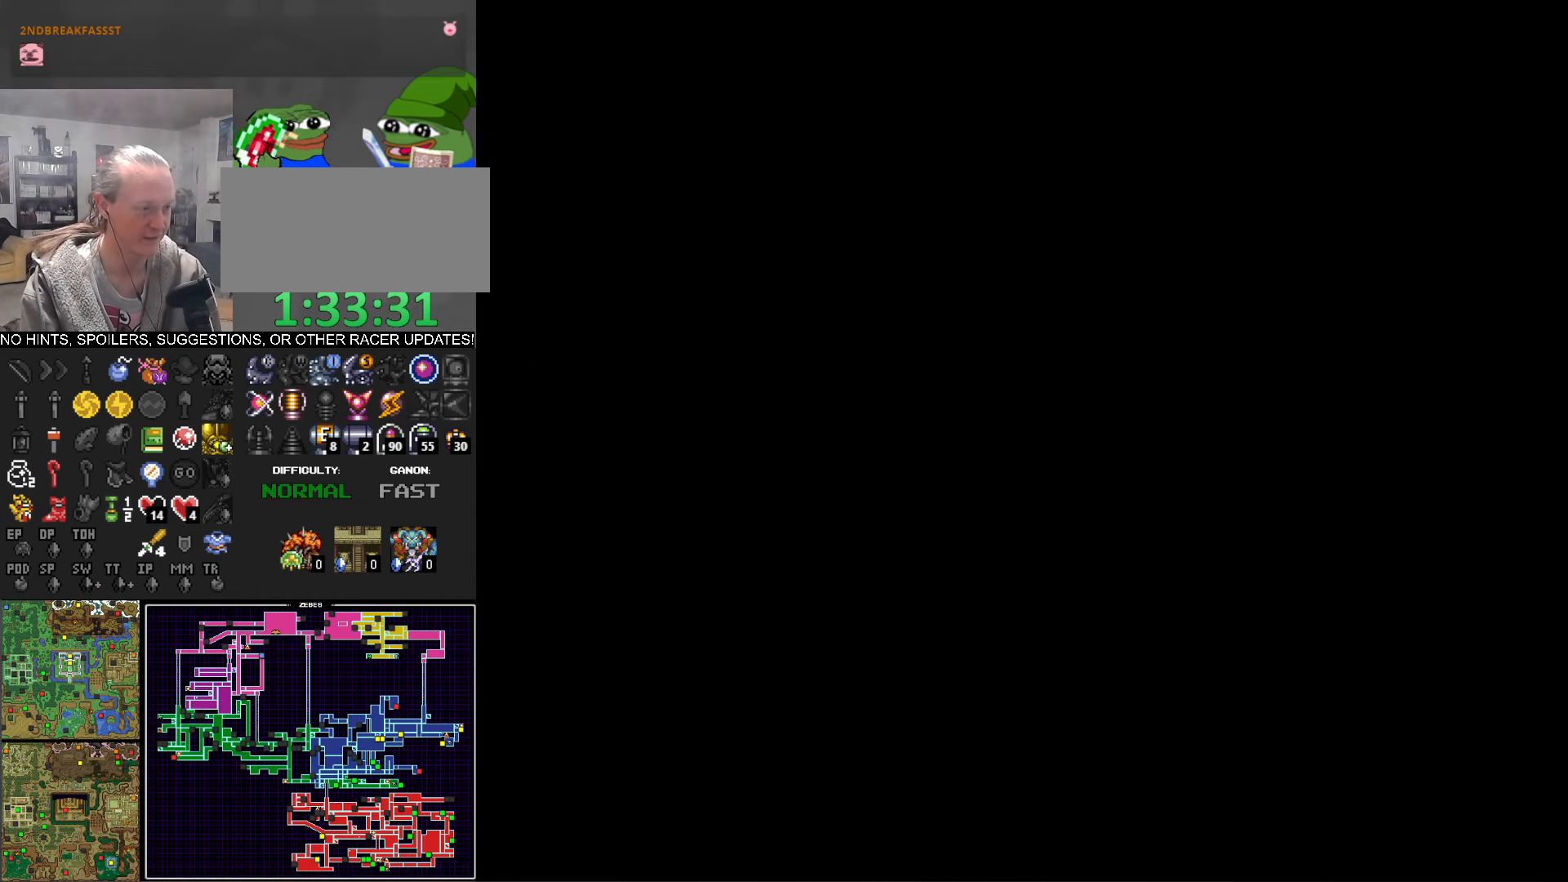
{"buttons": ["A"], "events": [[33, "A", "down"], [116, "A", "up"], [233, "A", "down"], [316, "A", "up"], [416, "A", "down"]]}
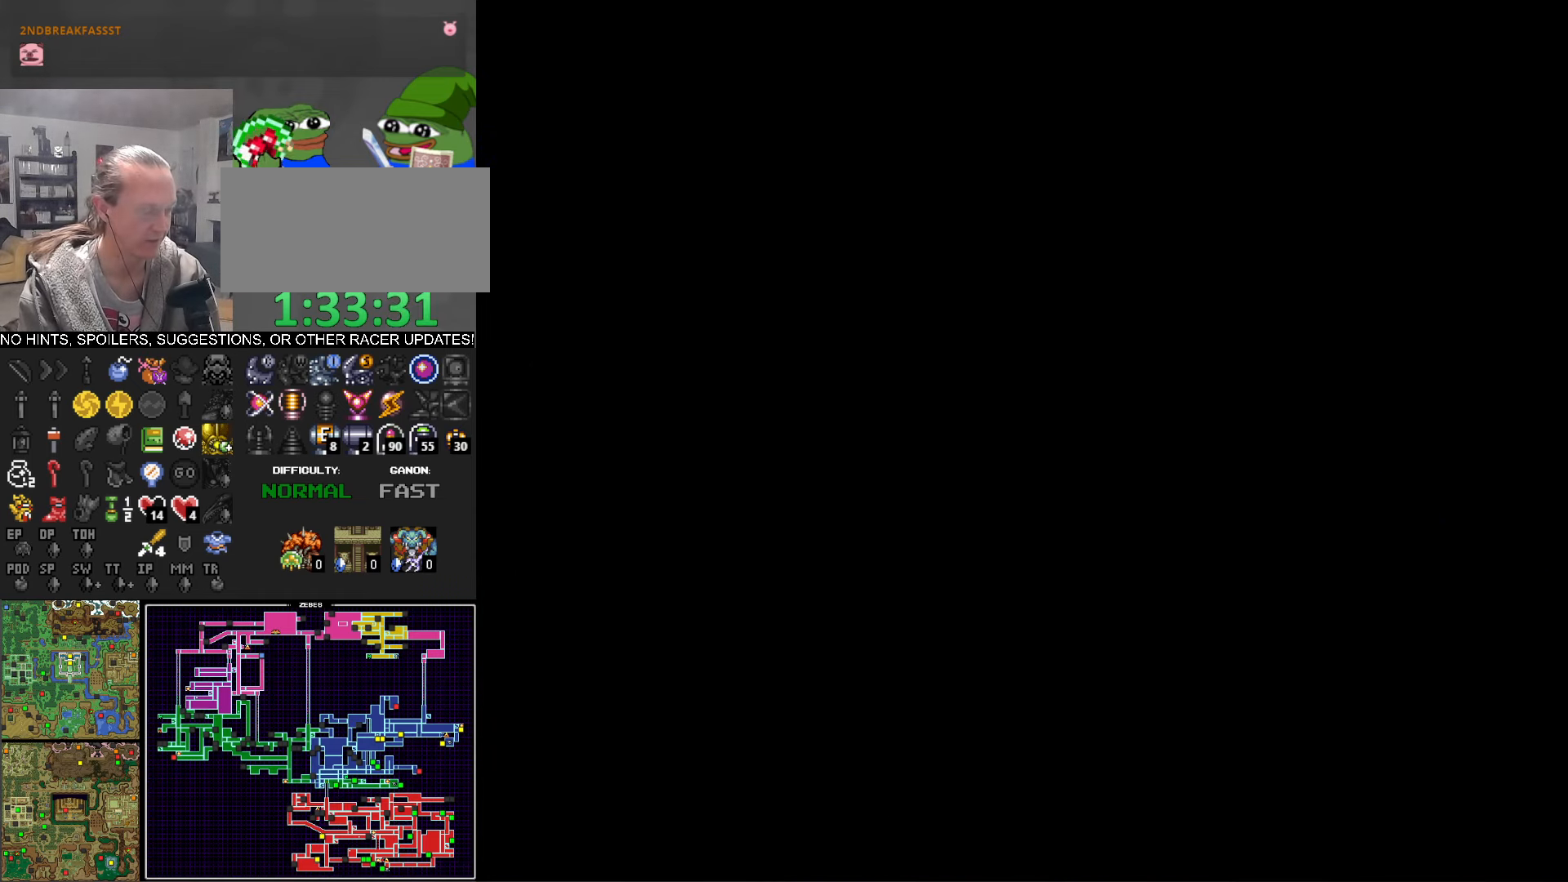
{"buttons": [], "events": [[33, "A", "up"], [116, "A", "down"], [233, "A", "up"], [333, "A", "down"], [416, "A", "up"]]}
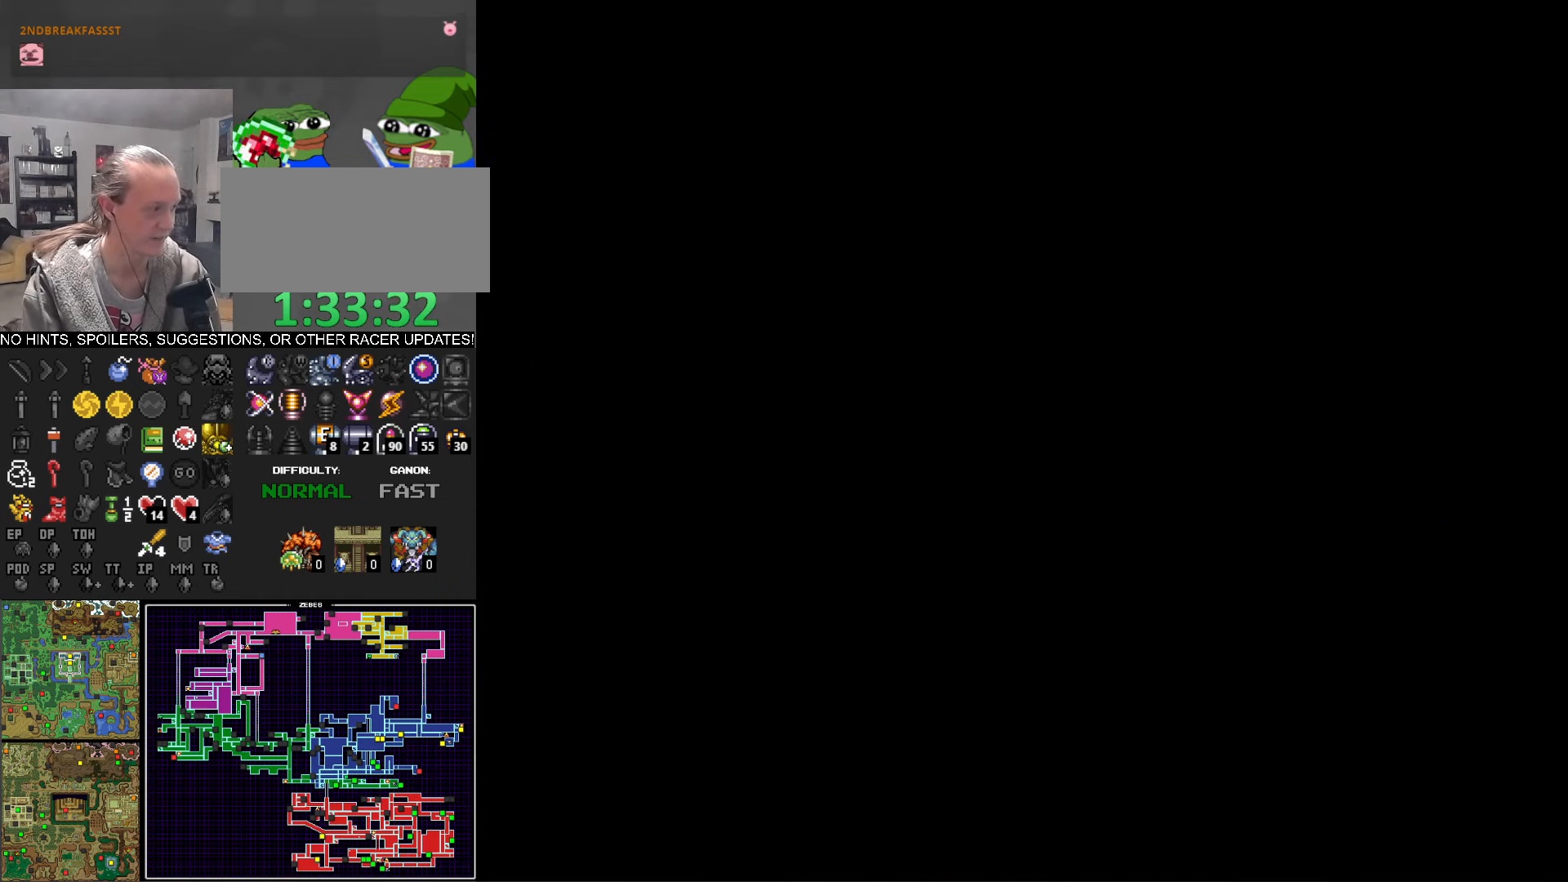
{"buttons": ["A"], "events": [[16, "A", "down"], [150, "A", "up"], [216, "A", "down"], [350, "A", "up"], [433, "A", "down"]]}
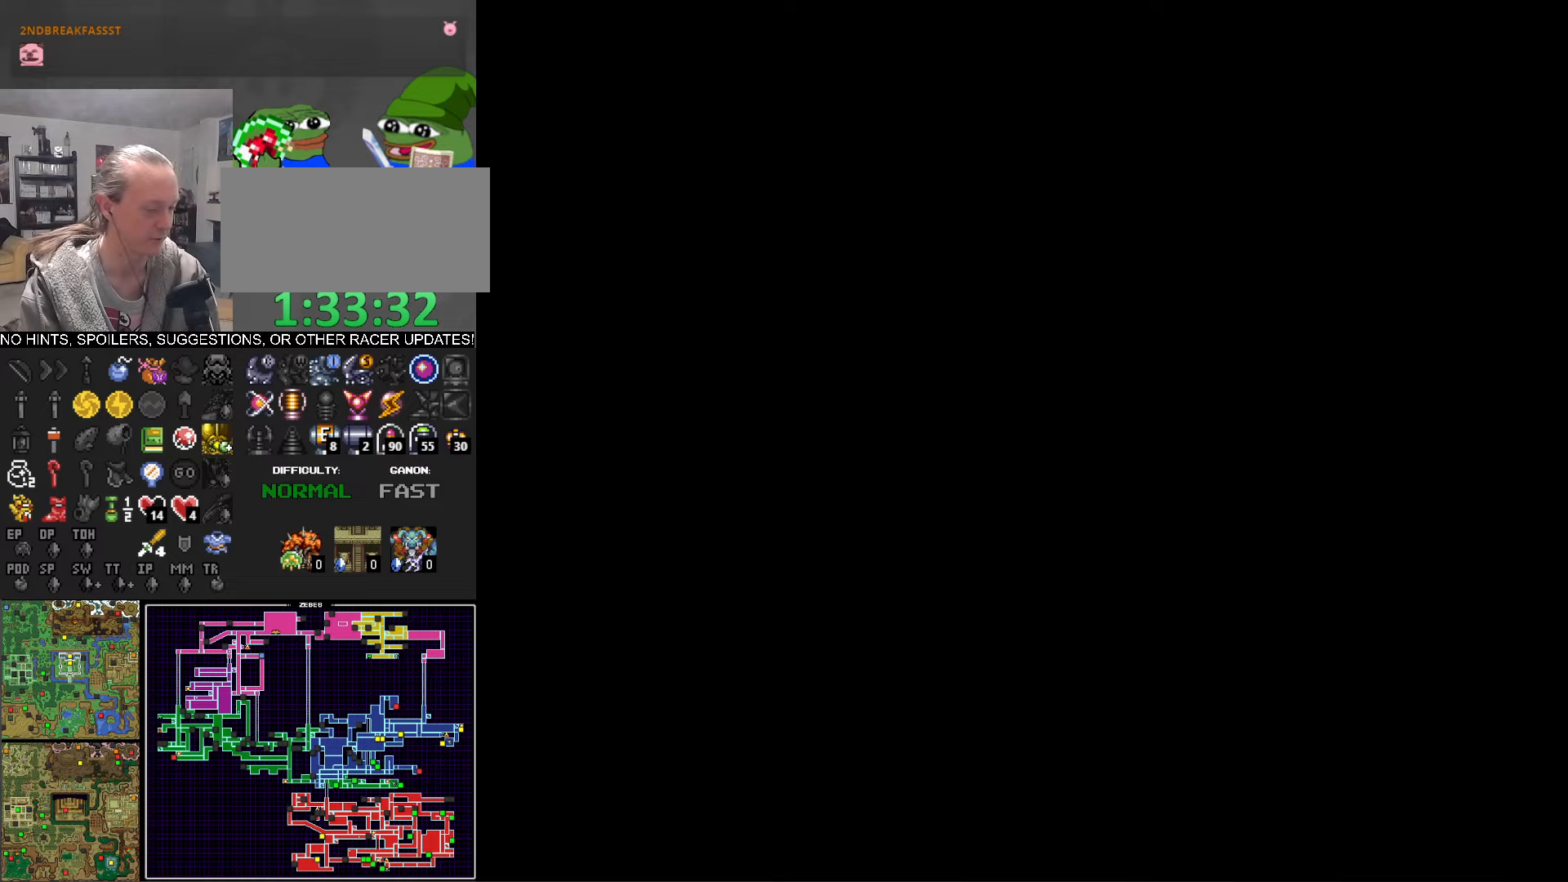
{"buttons": [], "events": [[17, "A", "up"], [117, "A", "down"], [217, "A", "up"], [300, "A", "down"], [400, "A", "up"]]}
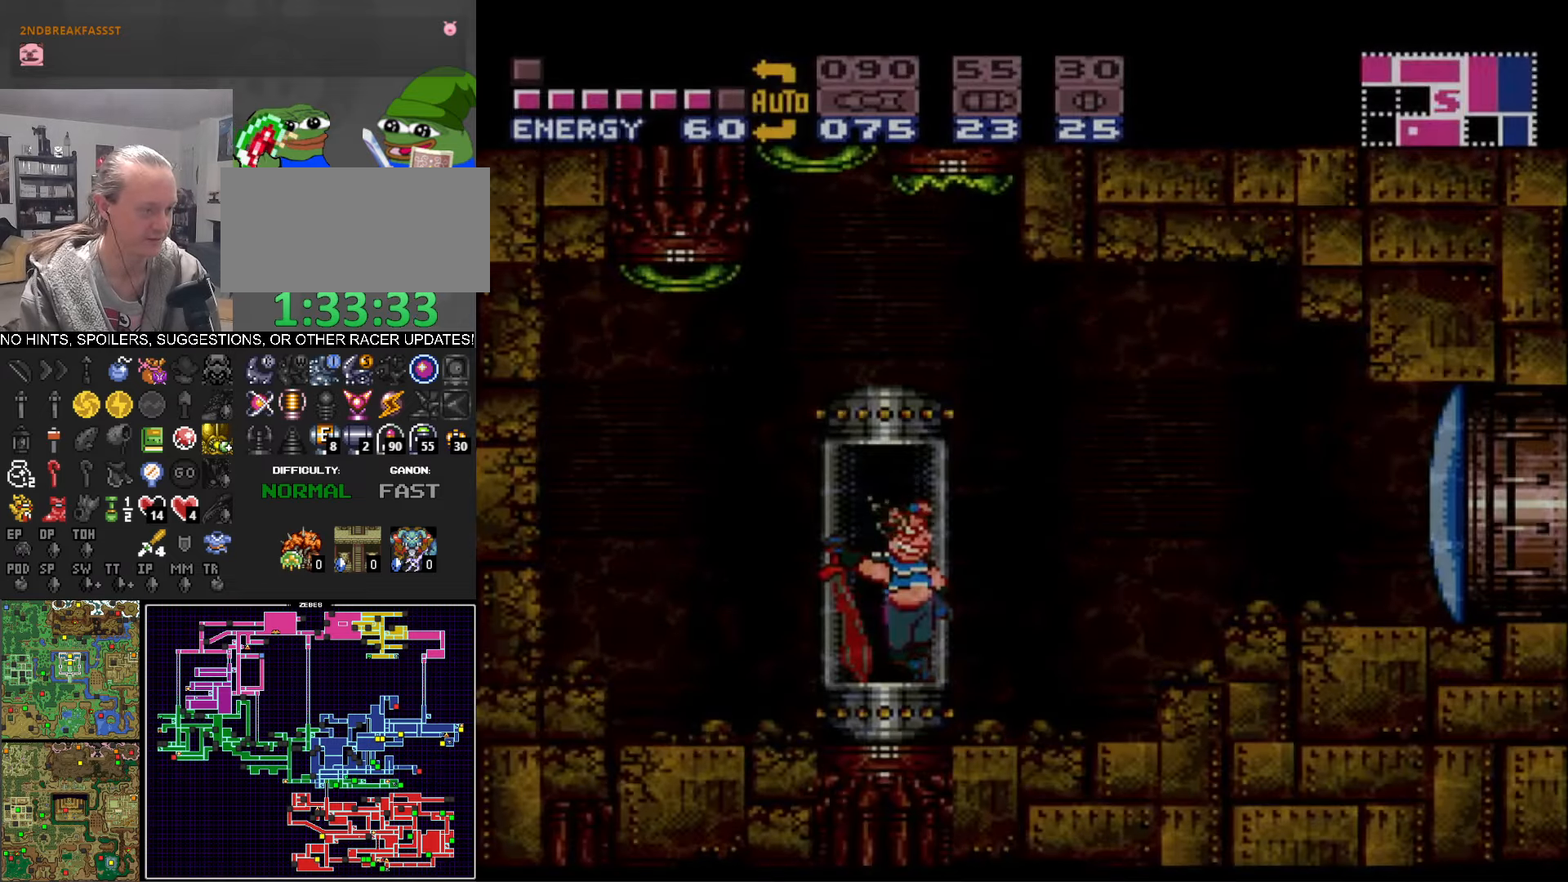
{"buttons": ["B", "DPAD_RIGHT"], "events": [[17, "A", "down"], [100, "A", "up"], [350, "B", "down"], [483, "DPAD_RIGHT", "down"]]}
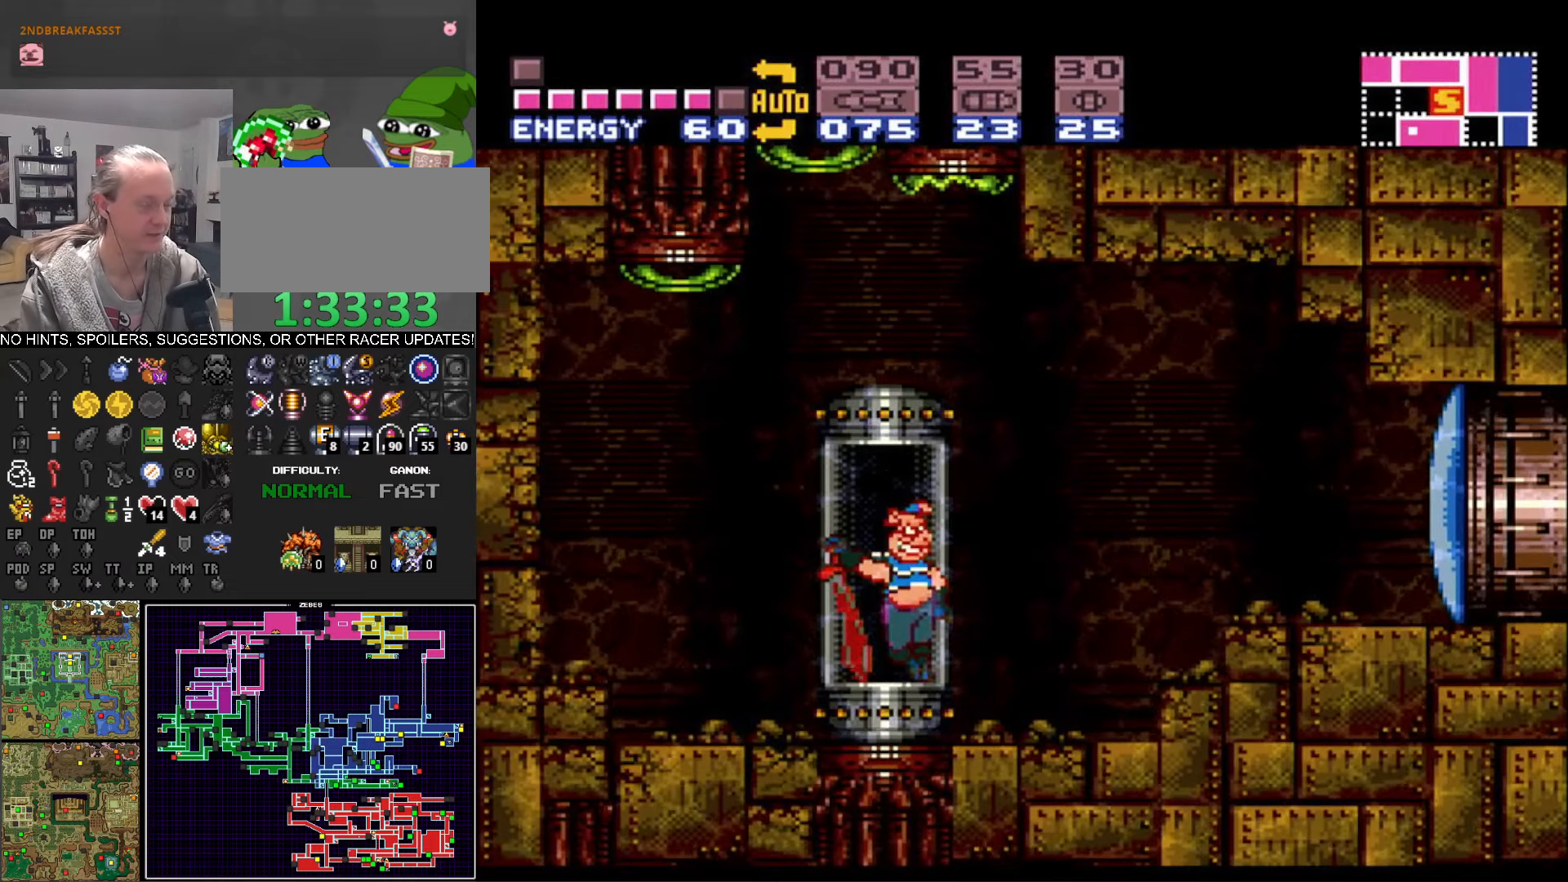
{"buttons": ["B"], "events": [[283, "DPAD_RIGHT", "up"], [300, "DPAD_RIGHT", "down"], [417, "DPAD_RIGHT", "up"]]}
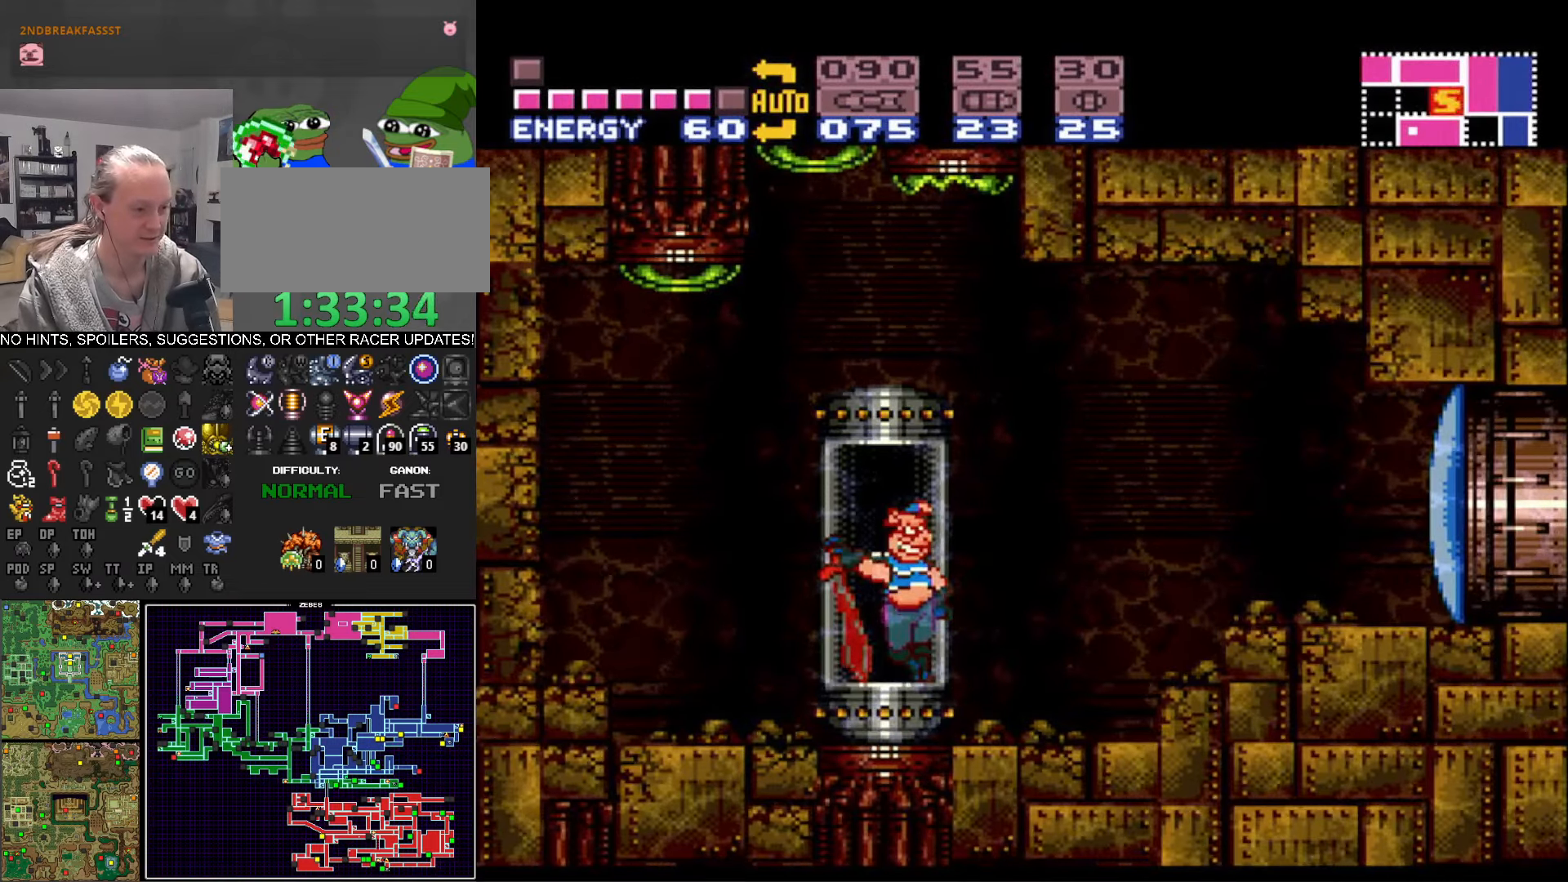
{"buttons": ["B", "DPAD_RIGHT"], "events": [[17, "DPAD_RIGHT", "down"]]}
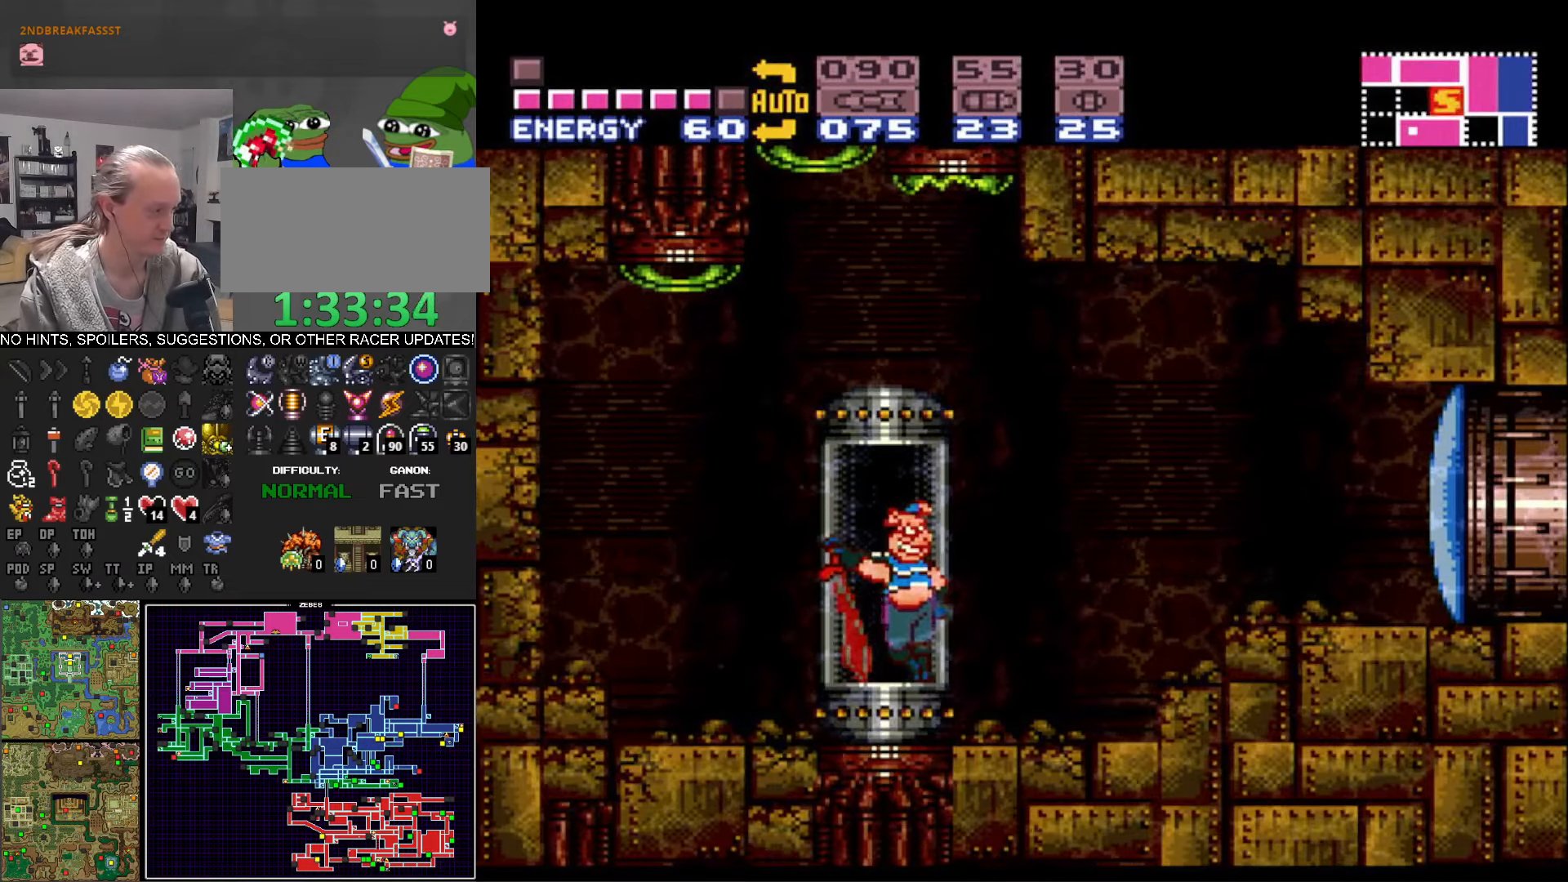
{"buttons": ["B", "DPAD_RIGHT"], "events": []}
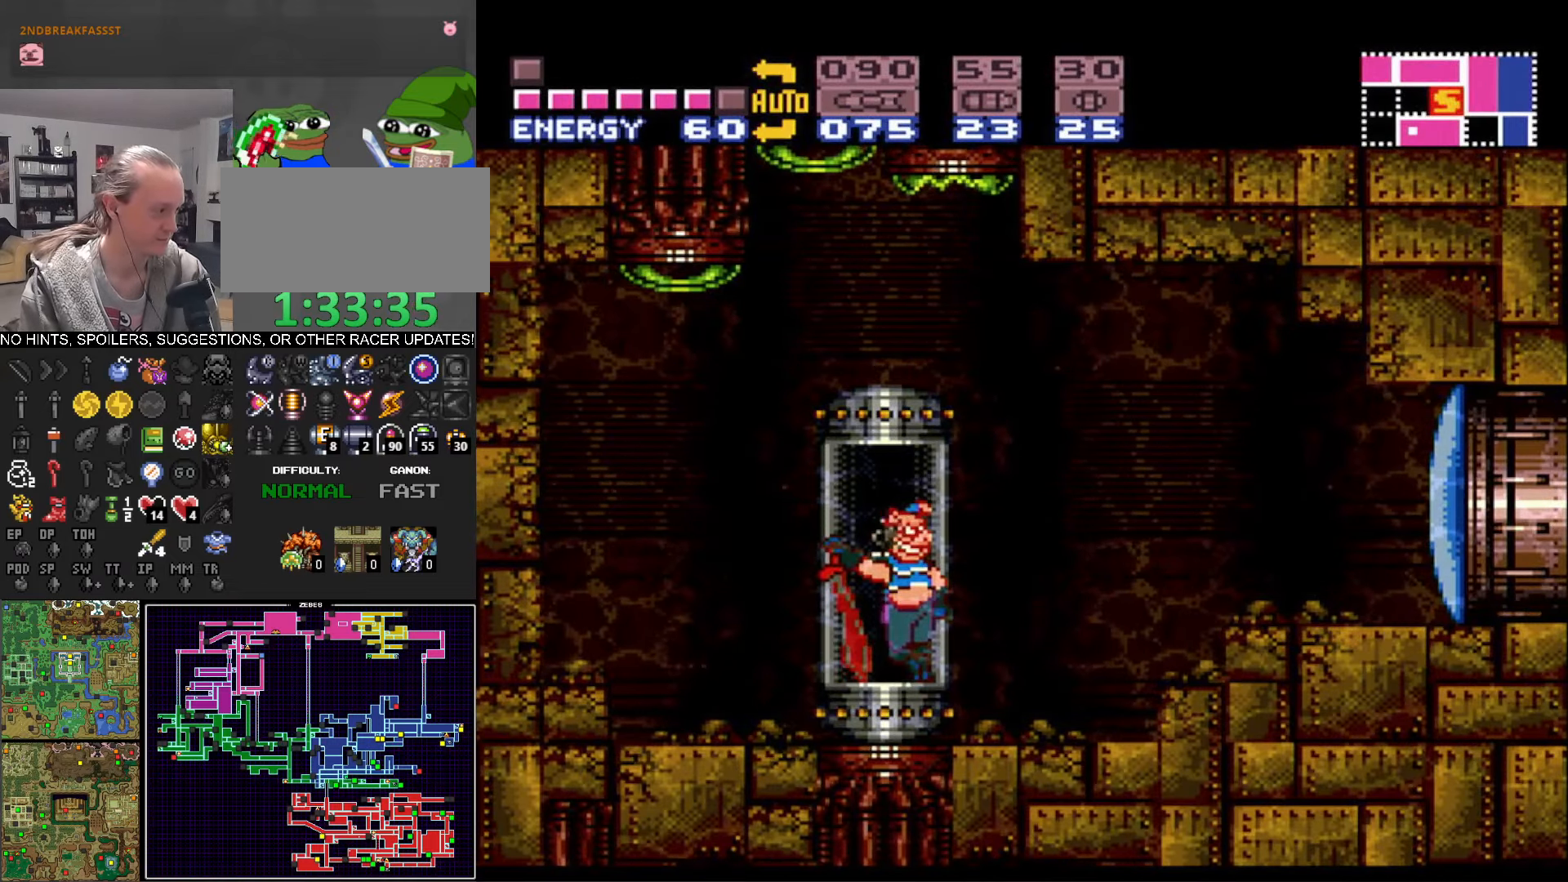
{"buttons": ["B", "DPAD_RIGHT"], "events": []}
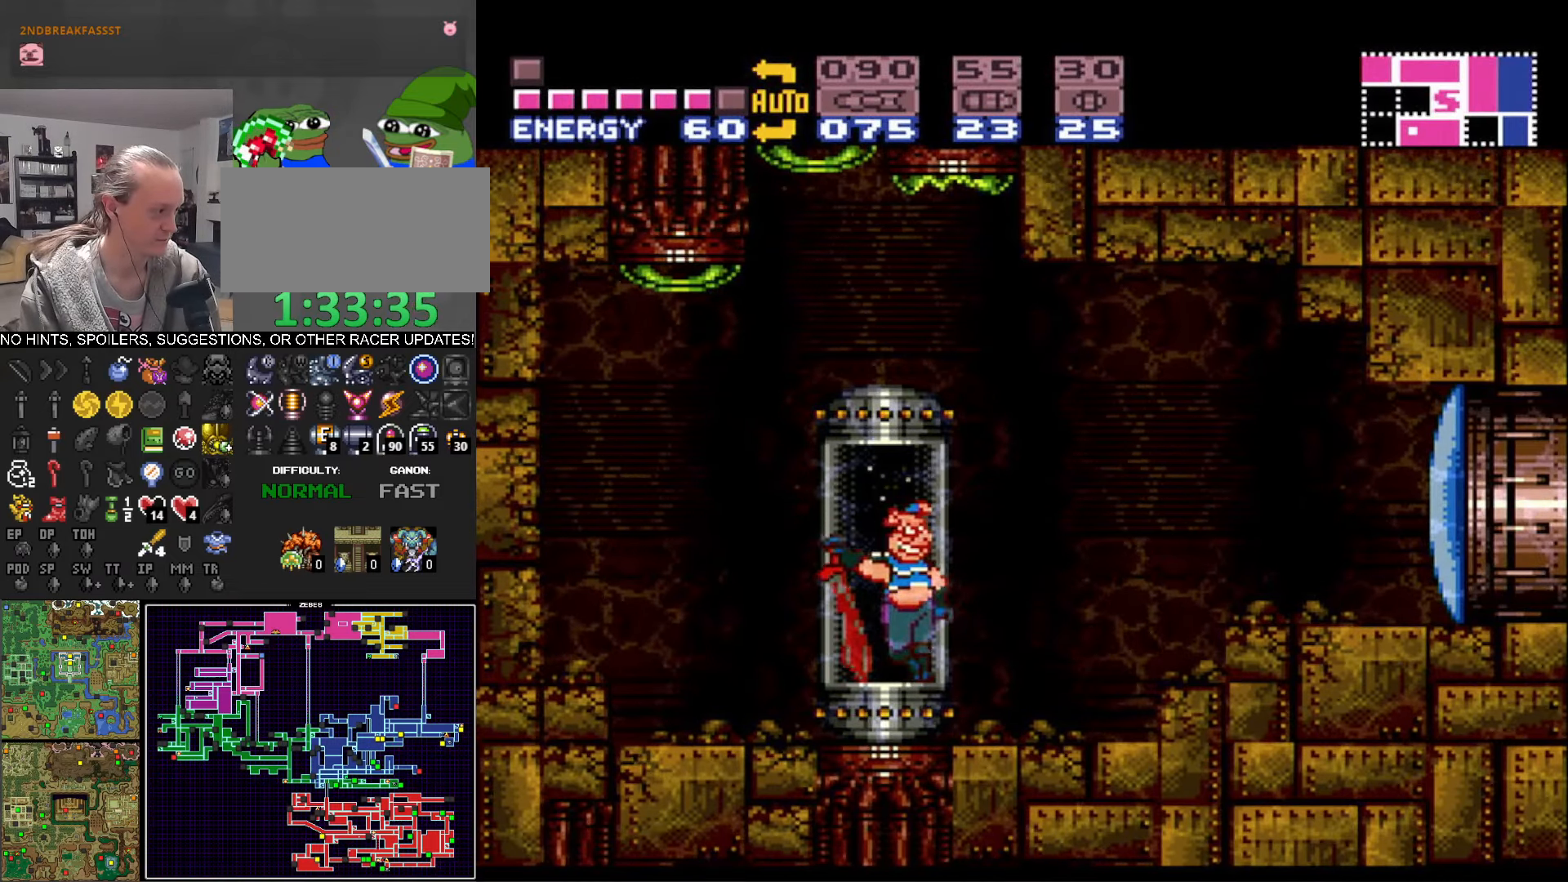
{"buttons": ["B", "DPAD_RIGHT"], "events": []}
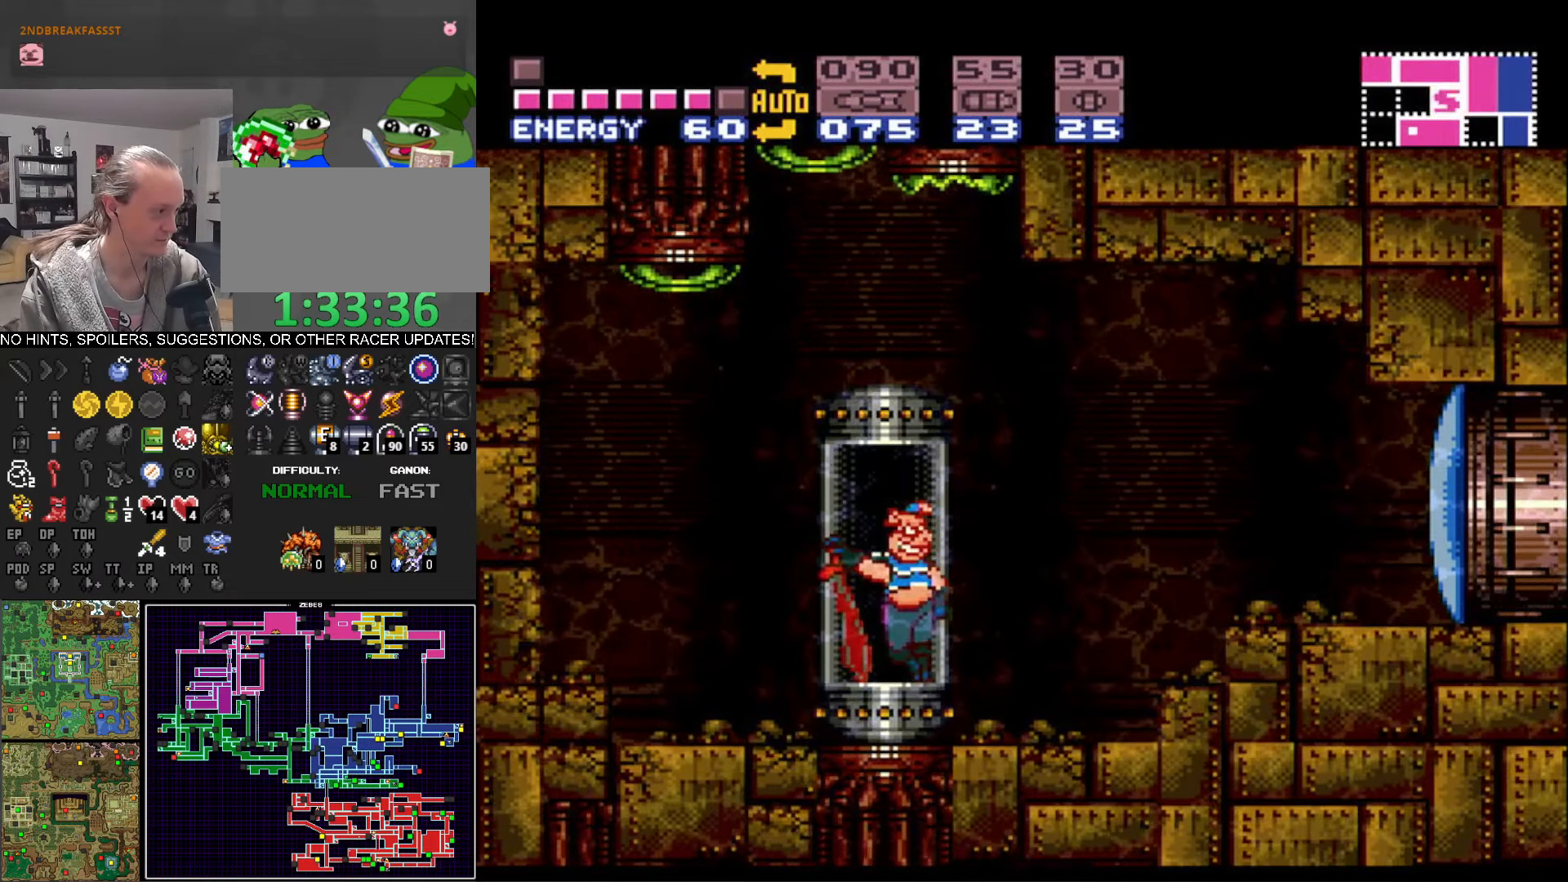
{"buttons": ["B", "DPAD_RIGHT"], "events": []}